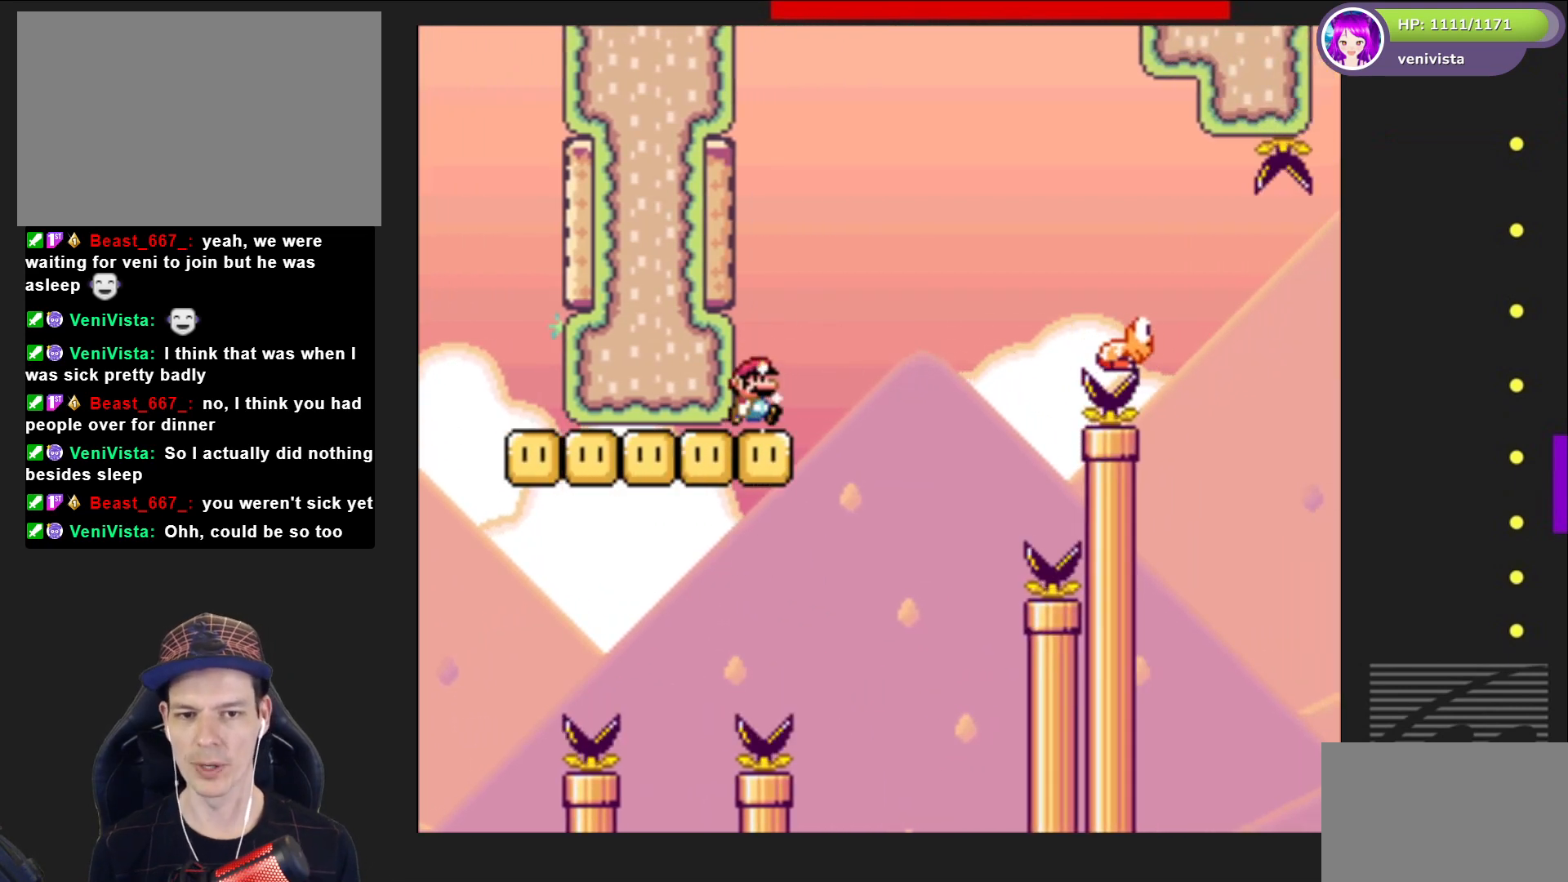
Gameplay with a controller (PlayStation layout); each line is a JSON object with the inputs held at the frame after it. "events" lists button and stick changes between this image and that frame as [ms after this image, input, new state], when the widget could be followed in between. Not read: L3 R3 left_stick.
{"buttons": ["SQUARE", "R2", "DPAD_RIGHT"], "right_stick": "center", "events": [[200, "R2", "down"]]}
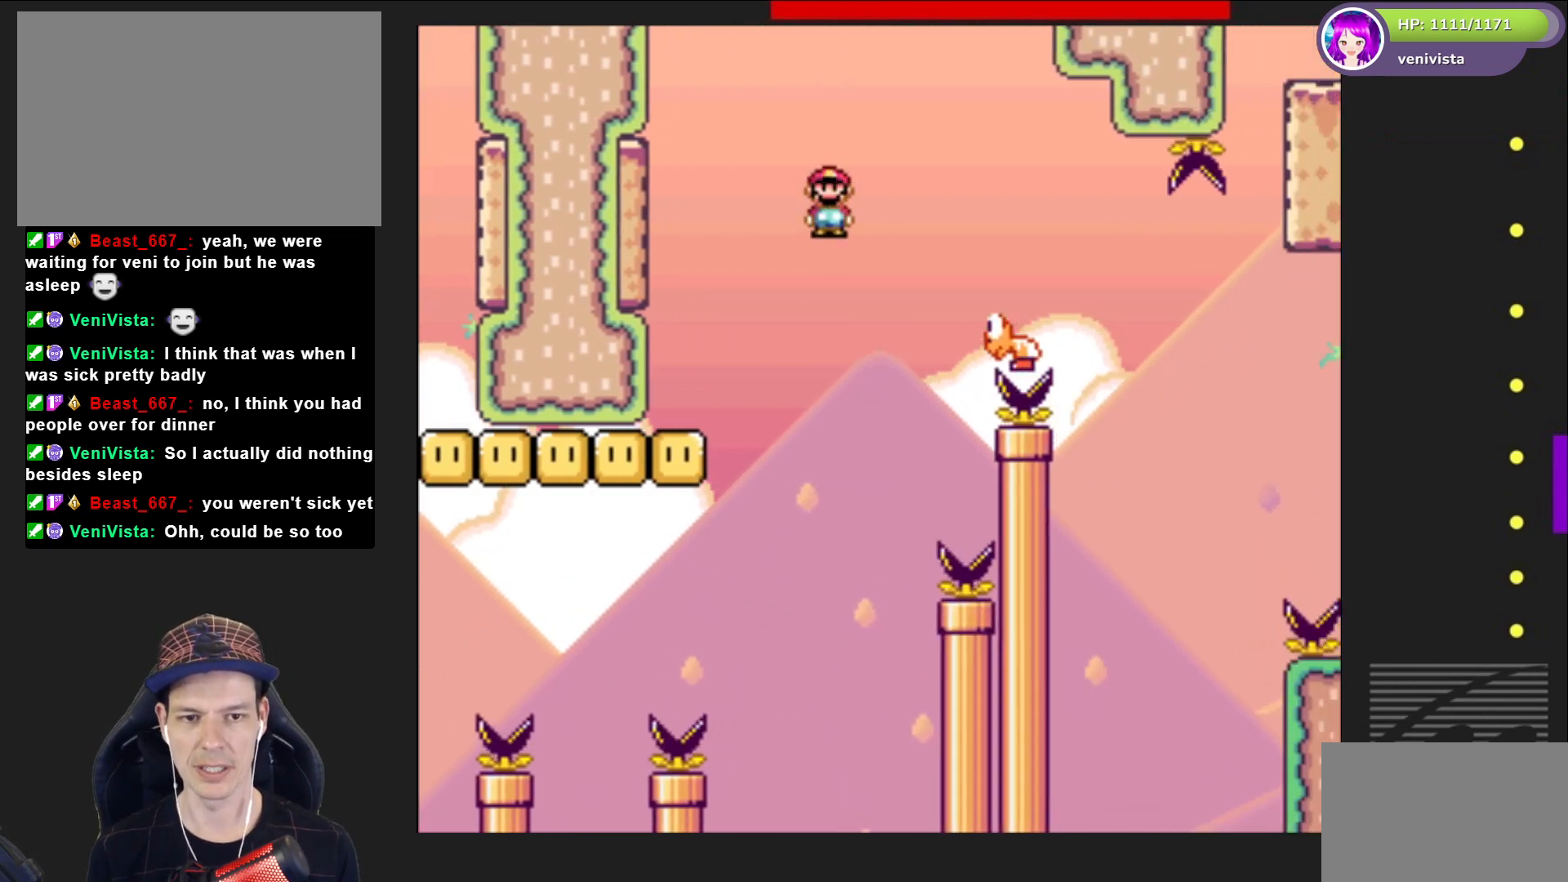
{"buttons": ["SQUARE", "R2", "DPAD_RIGHT"], "right_stick": "center", "events": []}
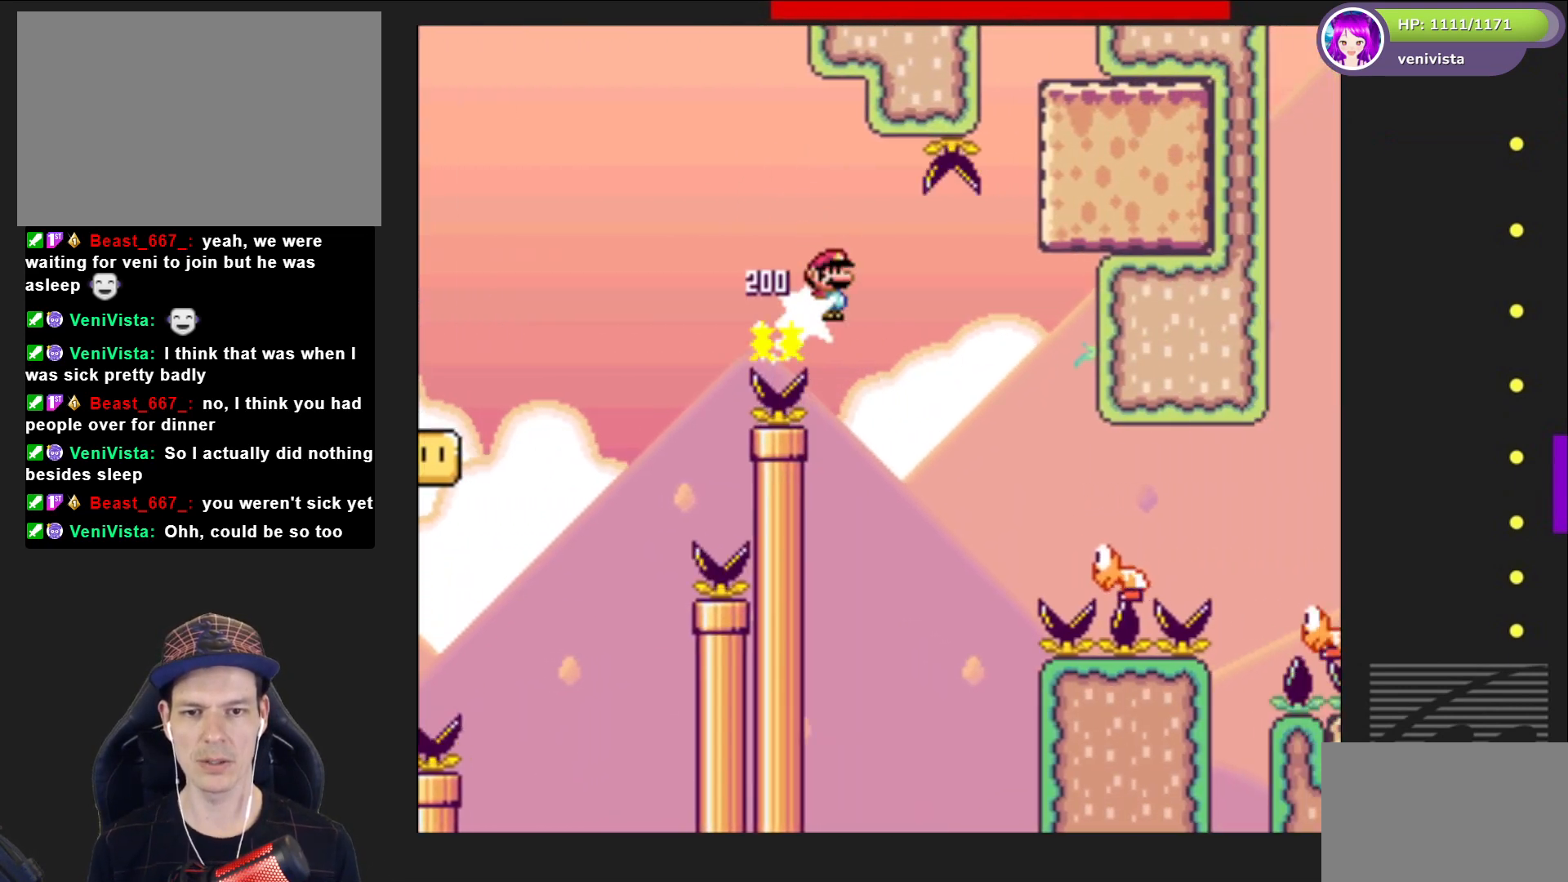
{"buttons": ["SQUARE", "R2", "DPAD_RIGHT"], "right_stick": "center", "events": []}
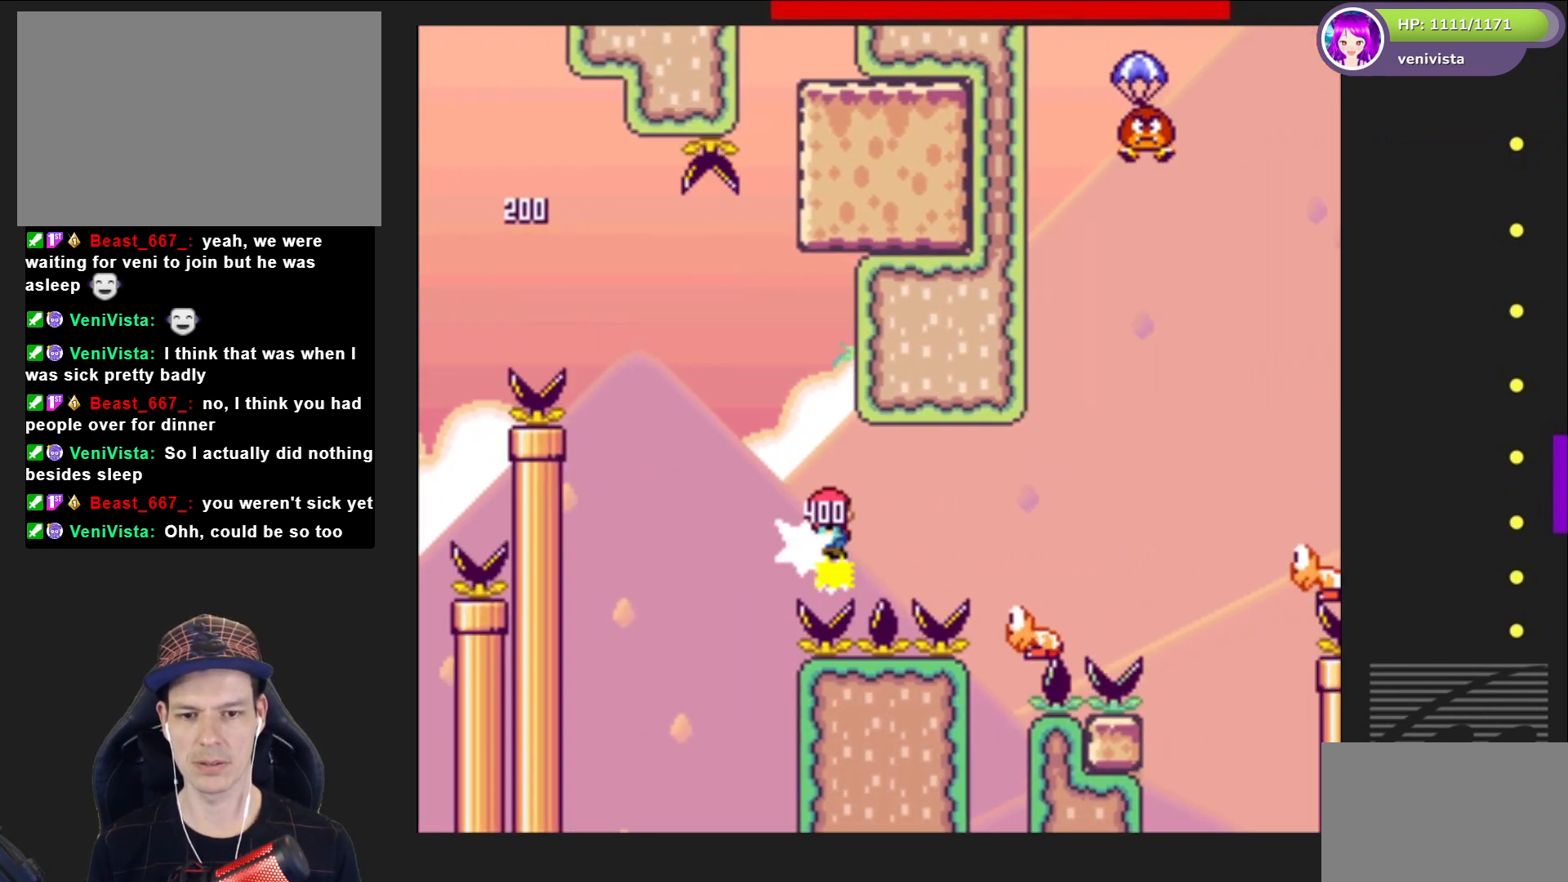
{"buttons": ["SQUARE", "DPAD_RIGHT"], "right_stick": "center", "events": [[467, "R2", "up"]]}
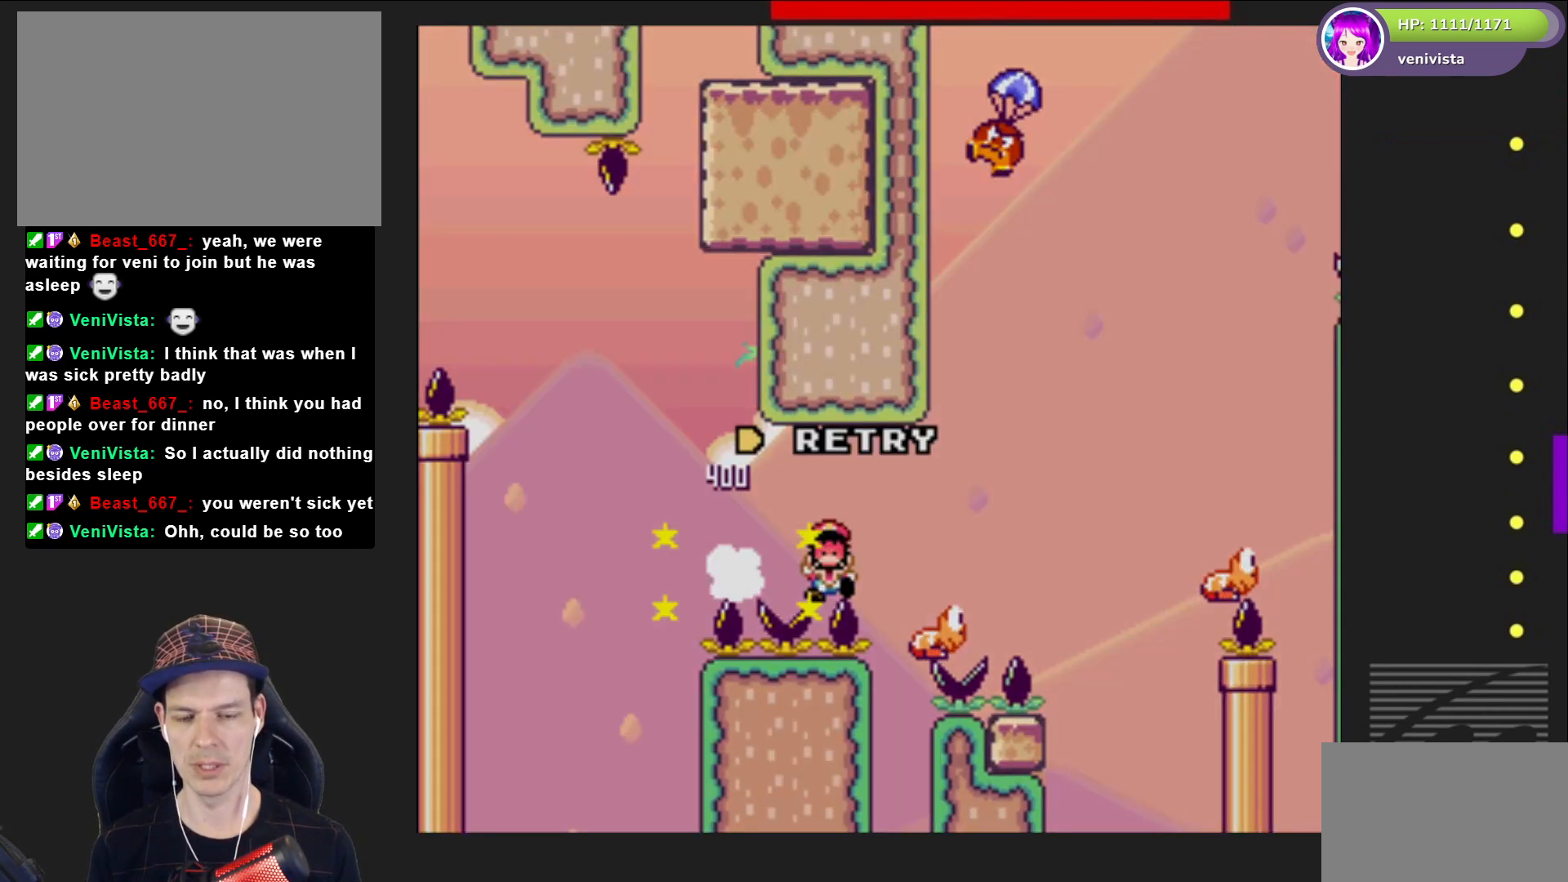
{"buttons": ["CROSS"], "right_stick": "center", "events": [[33, "SQUARE", "up"], [66, "CROSS", "down"], [66, "DPAD_RIGHT", "up"], [200, "CROSS", "up"], [300, "CROSS", "down"], [400, "CROSS", "up"], [500, "CROSS", "down"]]}
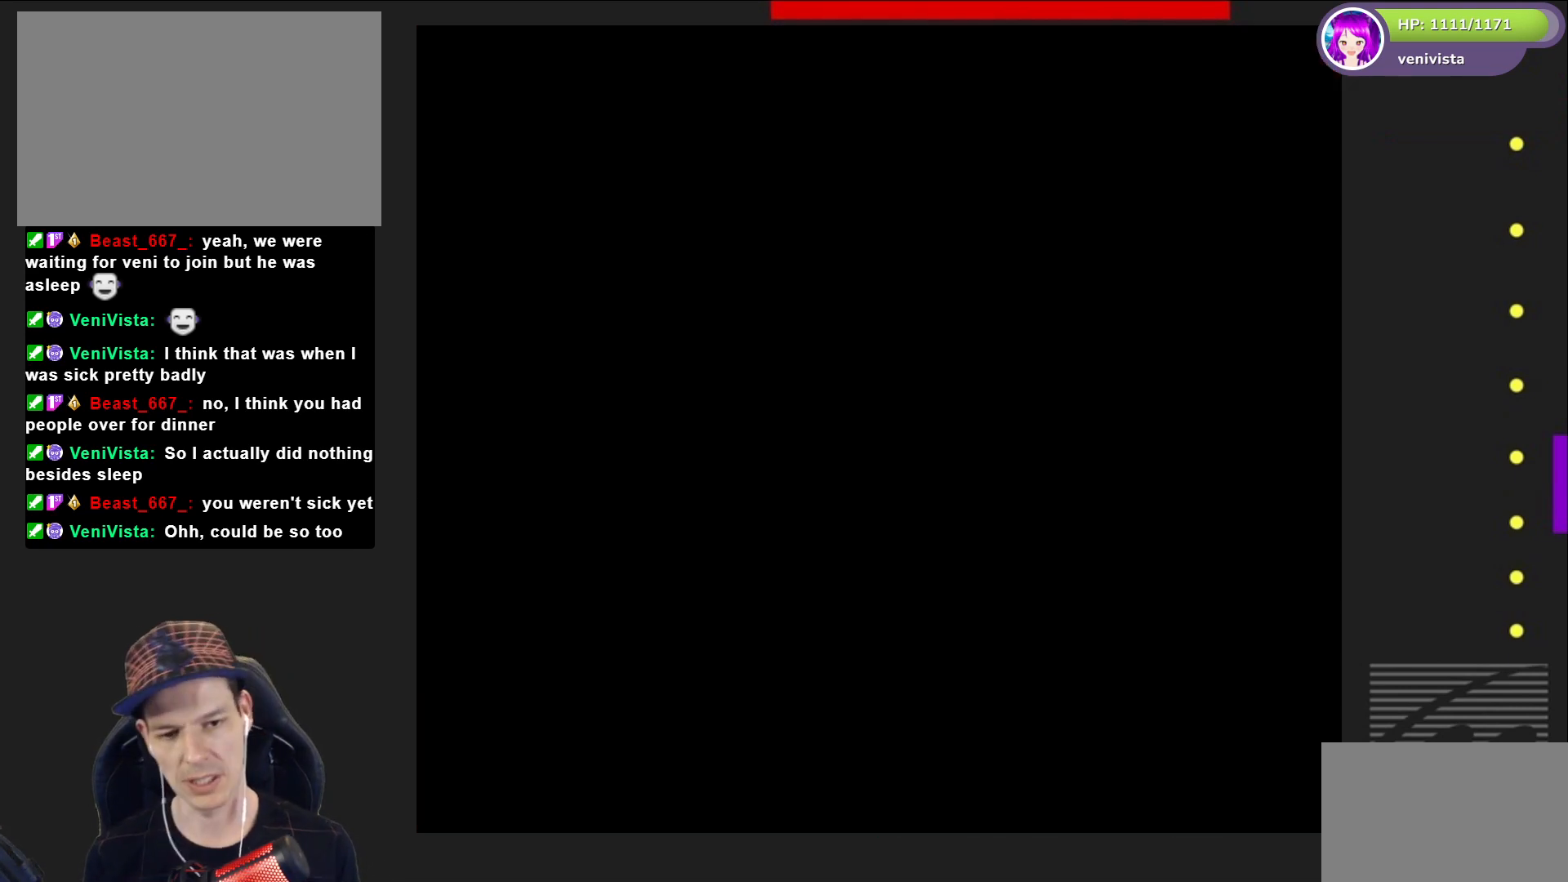
{"buttons": [], "right_stick": "center", "events": [[100, "CROSS", "up"], [167, "CROSS", "down"], [267, "CROSS", "up"]]}
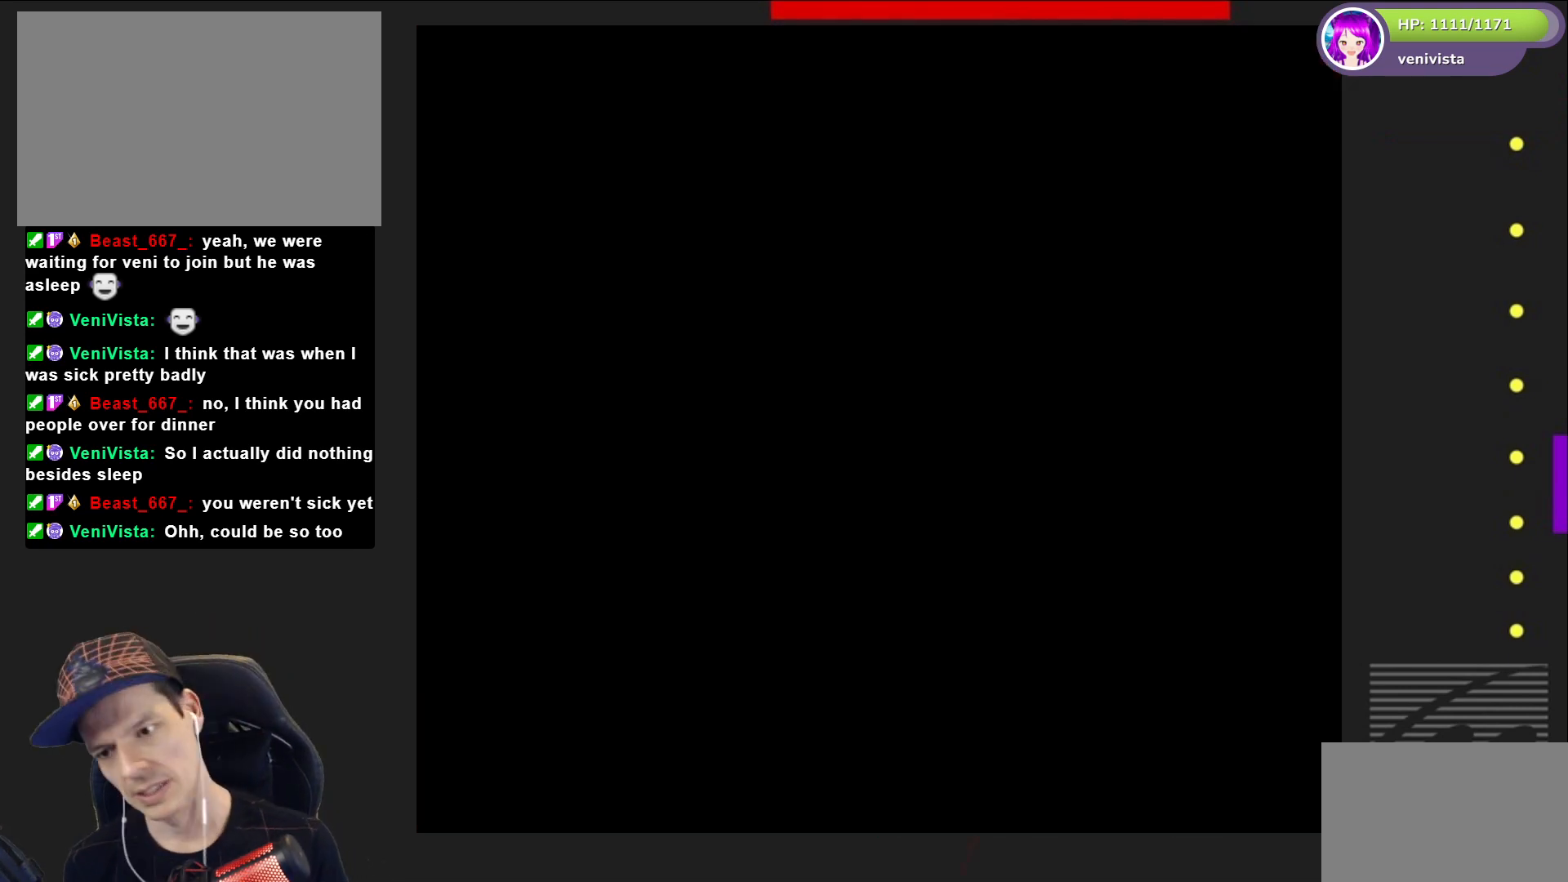
{"buttons": ["SQUARE"], "right_stick": "center", "events": [[400, "SQUARE", "down"]]}
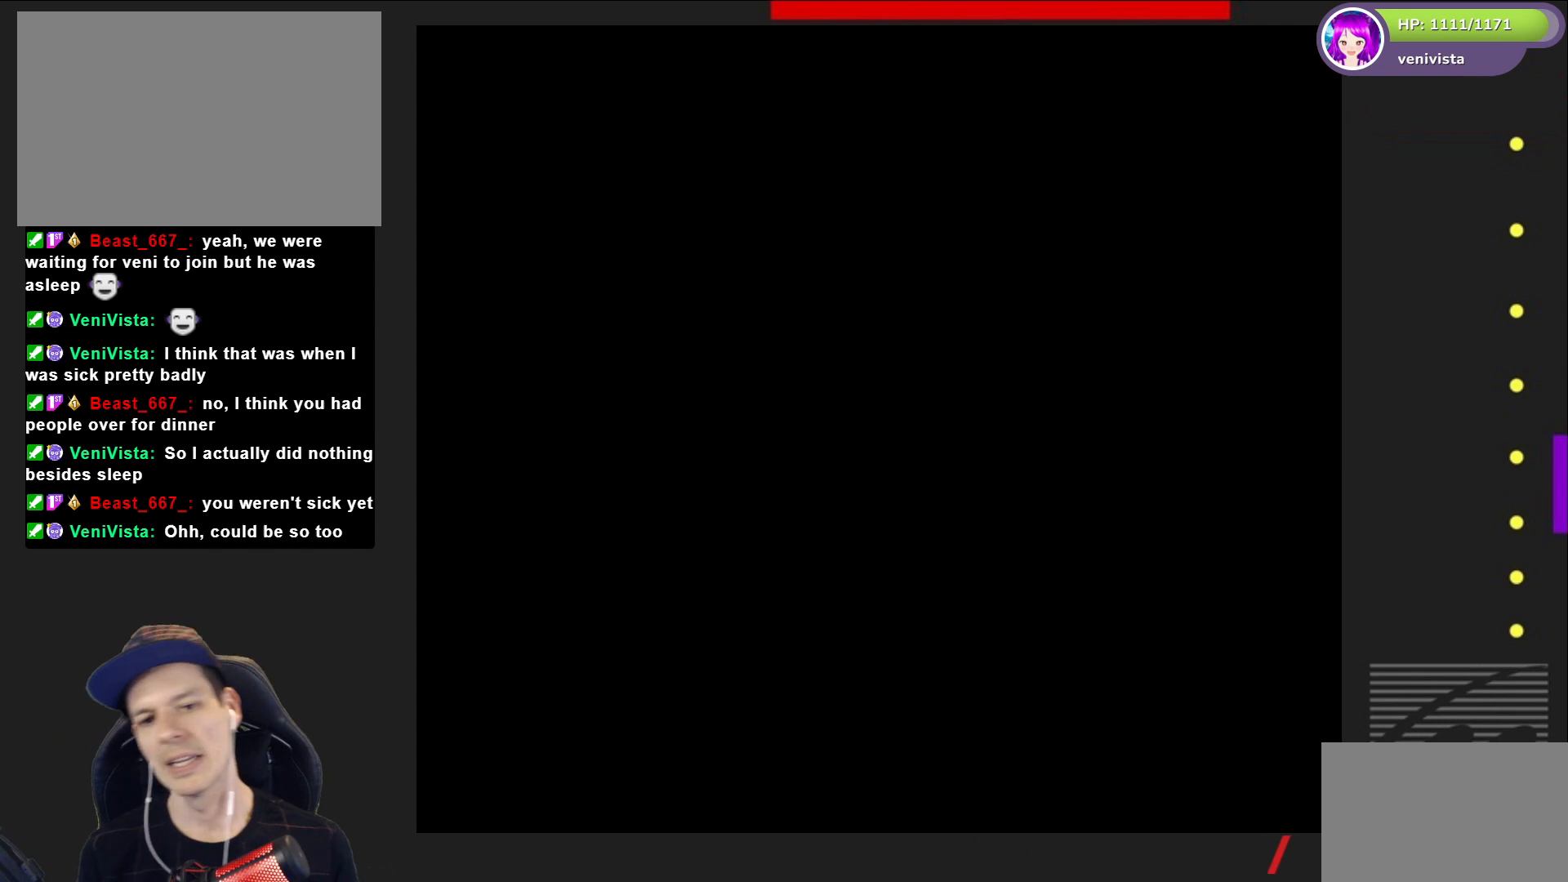
{"buttons": ["SQUARE", "DPAD_RIGHT"], "right_stick": "center", "events": [[300, "DPAD_RIGHT", "down"]]}
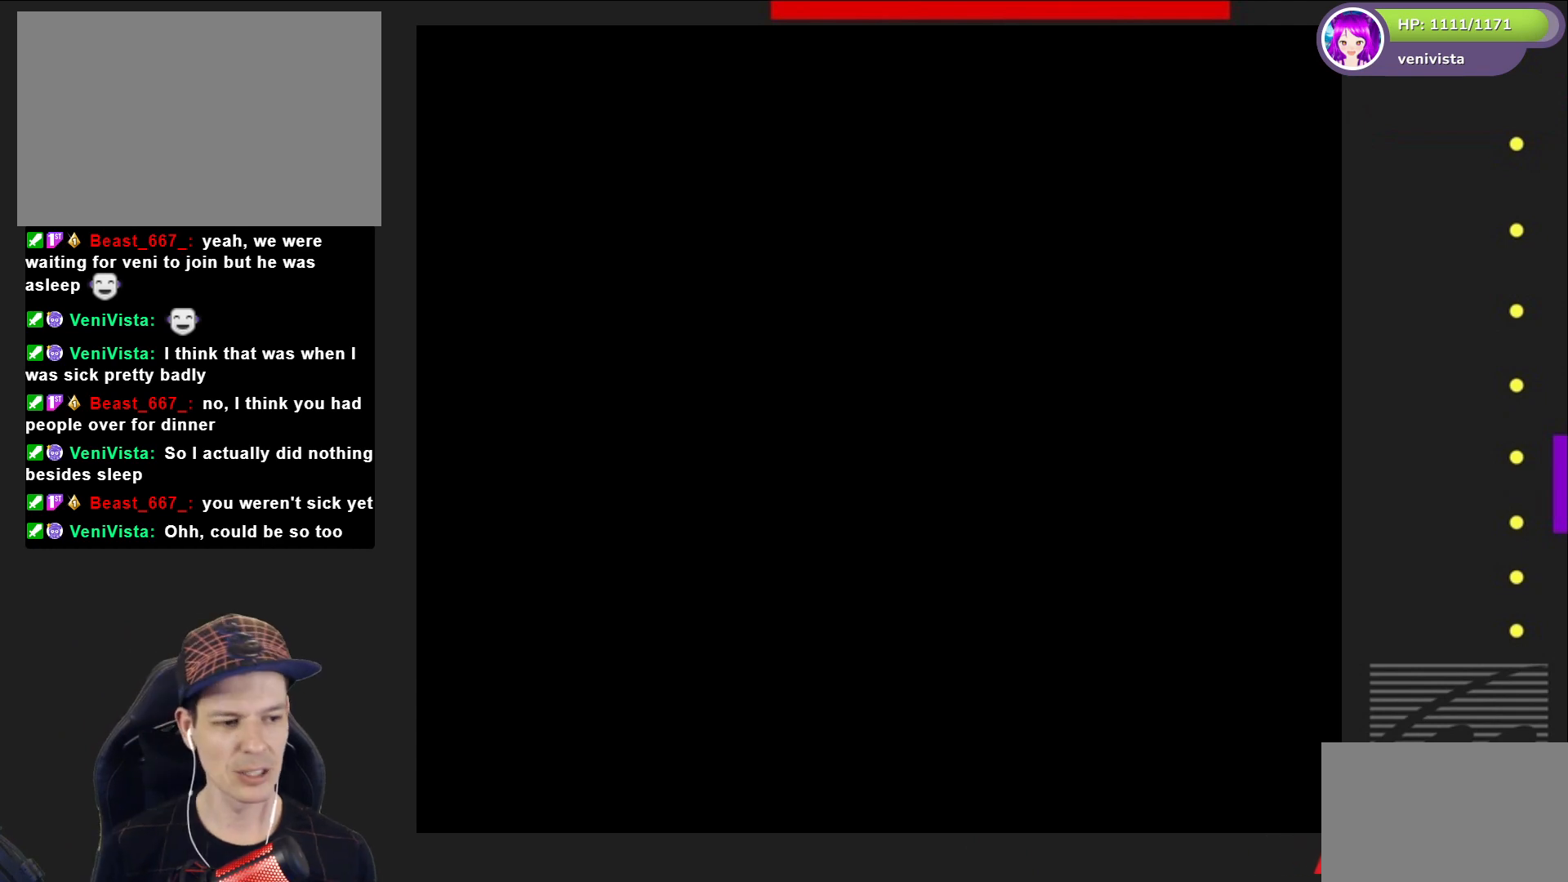
{"buttons": ["SQUARE", "DPAD_RIGHT"], "right_stick": "center", "events": []}
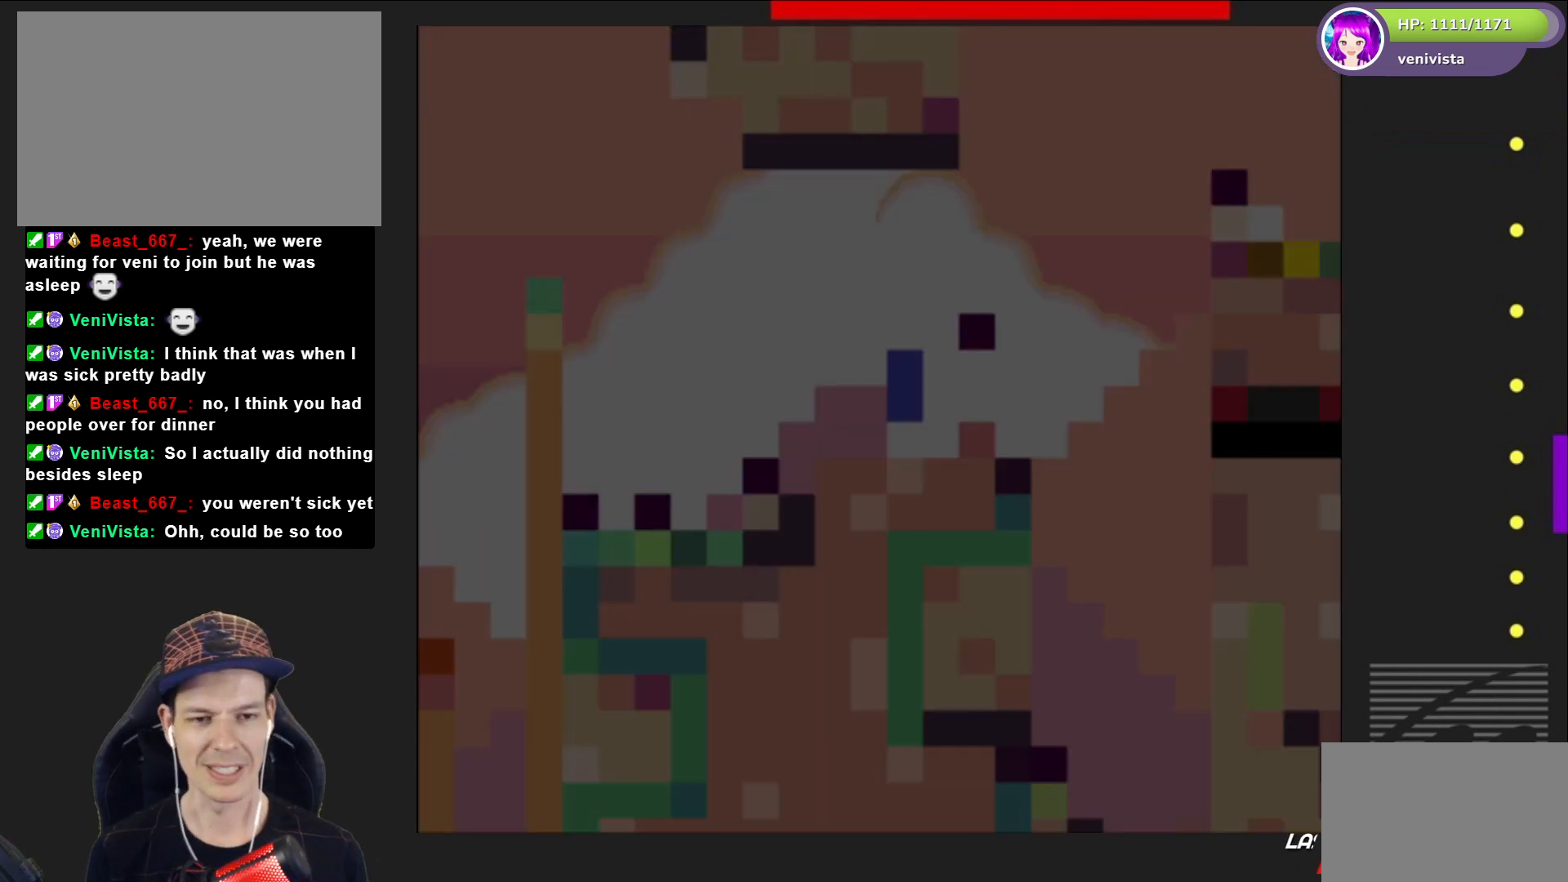
{"buttons": ["SQUARE", "DPAD_RIGHT"], "right_stick": "center", "events": [[33, "DPAD_RIGHT", "up"], [334, "DPAD_RIGHT", "down"]]}
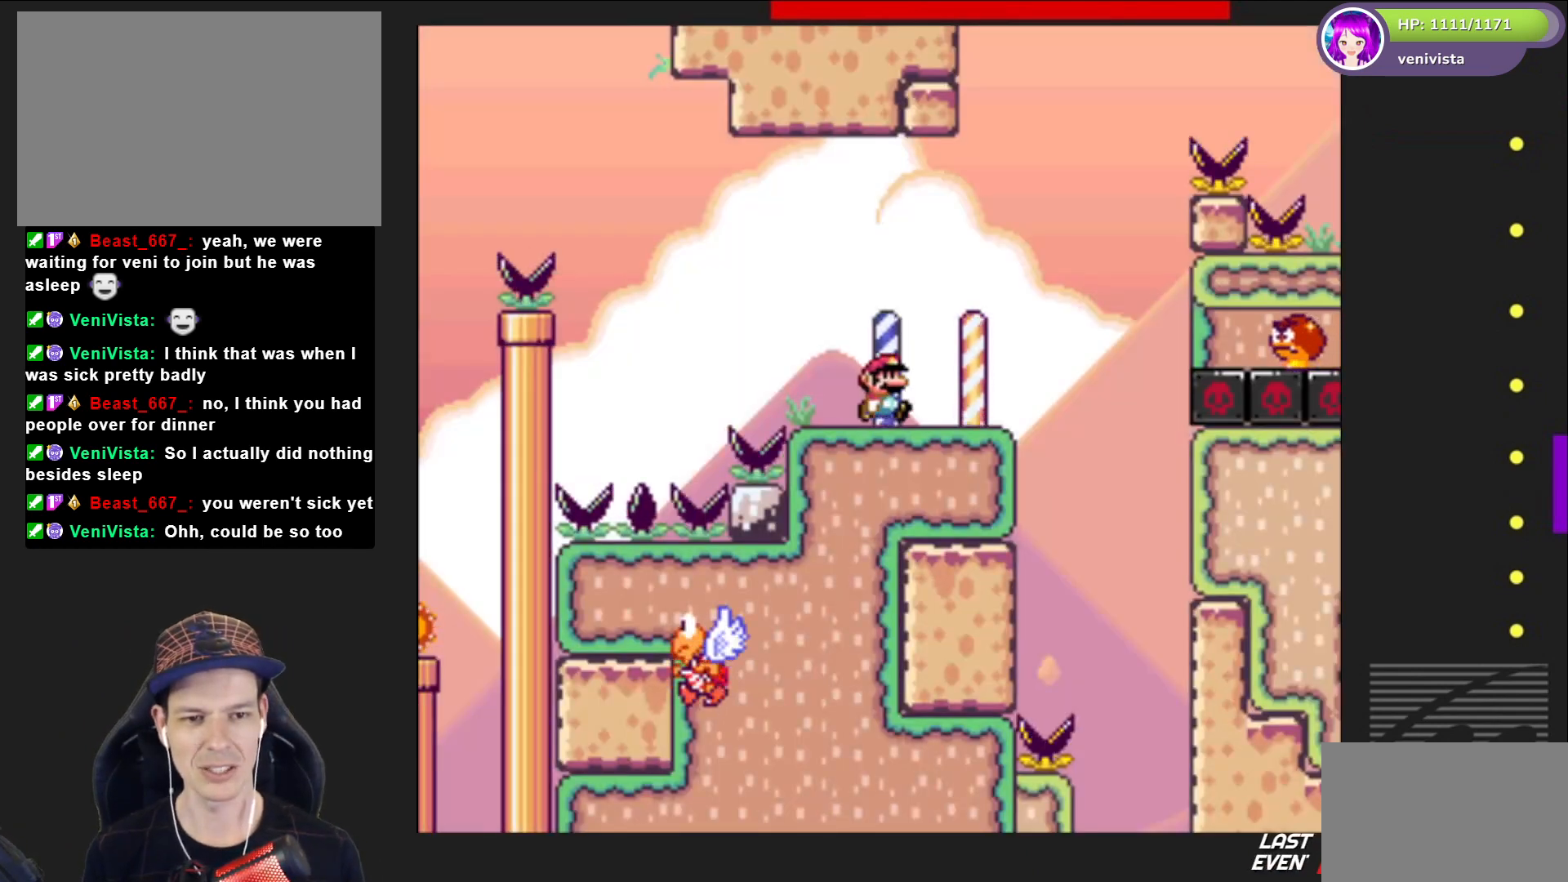
{"buttons": ["CROSS", "SQUARE"], "right_stick": "center", "events": [[267, "CROSS", "down"], [267, "DPAD_RIGHT", "up"], [333, "DPAD_LEFT", "down"], [467, "DPAD_LEFT", "up"]]}
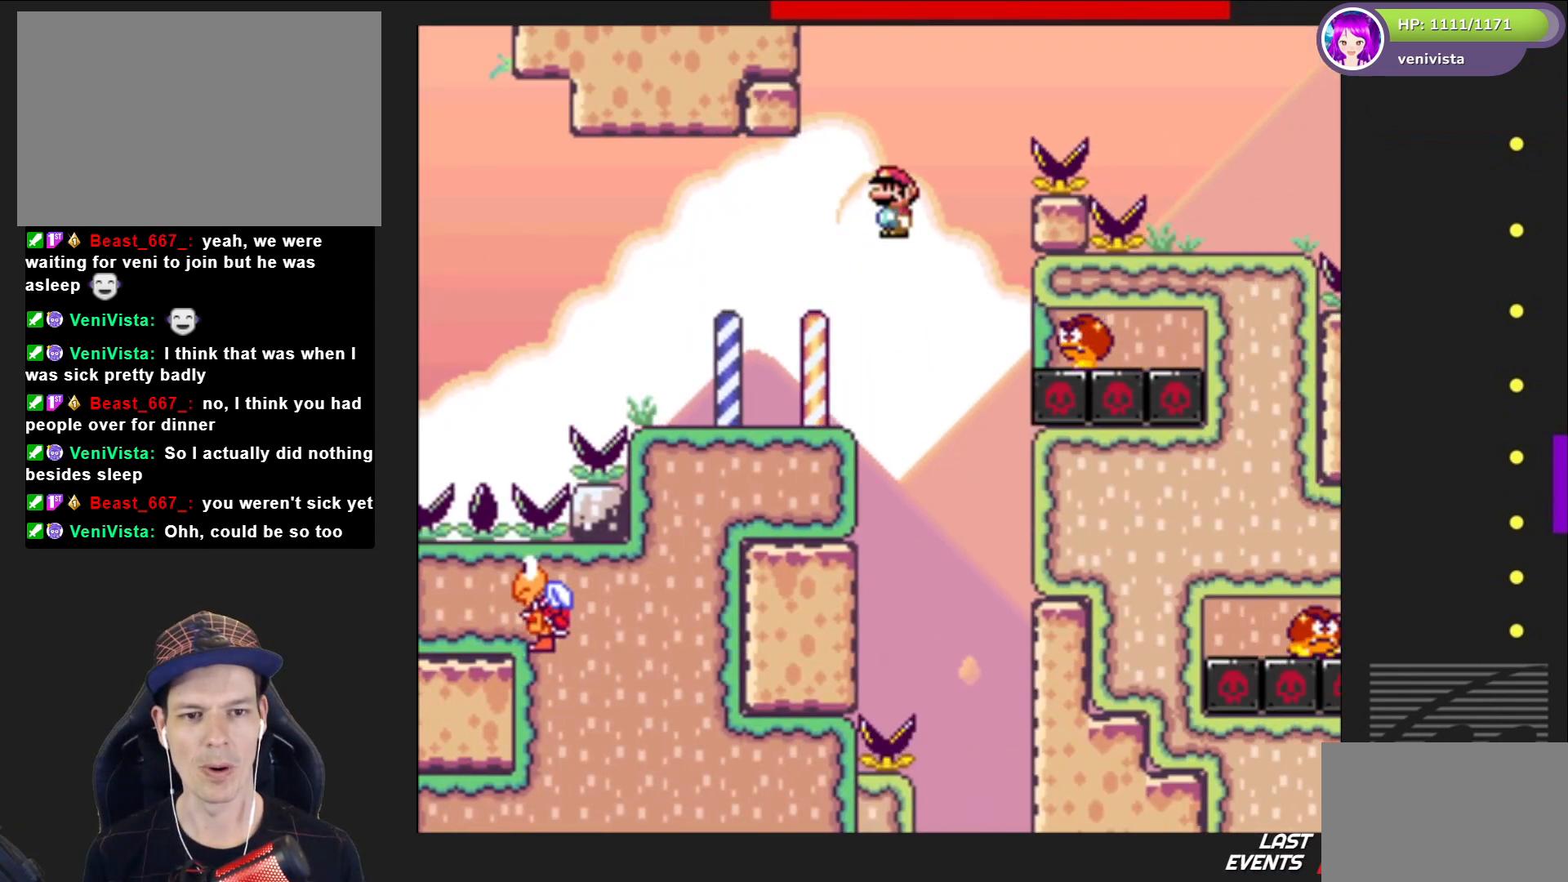
{"buttons": ["CROSS", "SQUARE", "DPAD_LEFT"], "right_stick": "center", "events": [[67, "DPAD_RIGHT", "down"], [234, "CROSS", "up"], [400, "CROSS", "down"], [434, "DPAD_RIGHT", "up"], [467, "DPAD_LEFT", "down"]]}
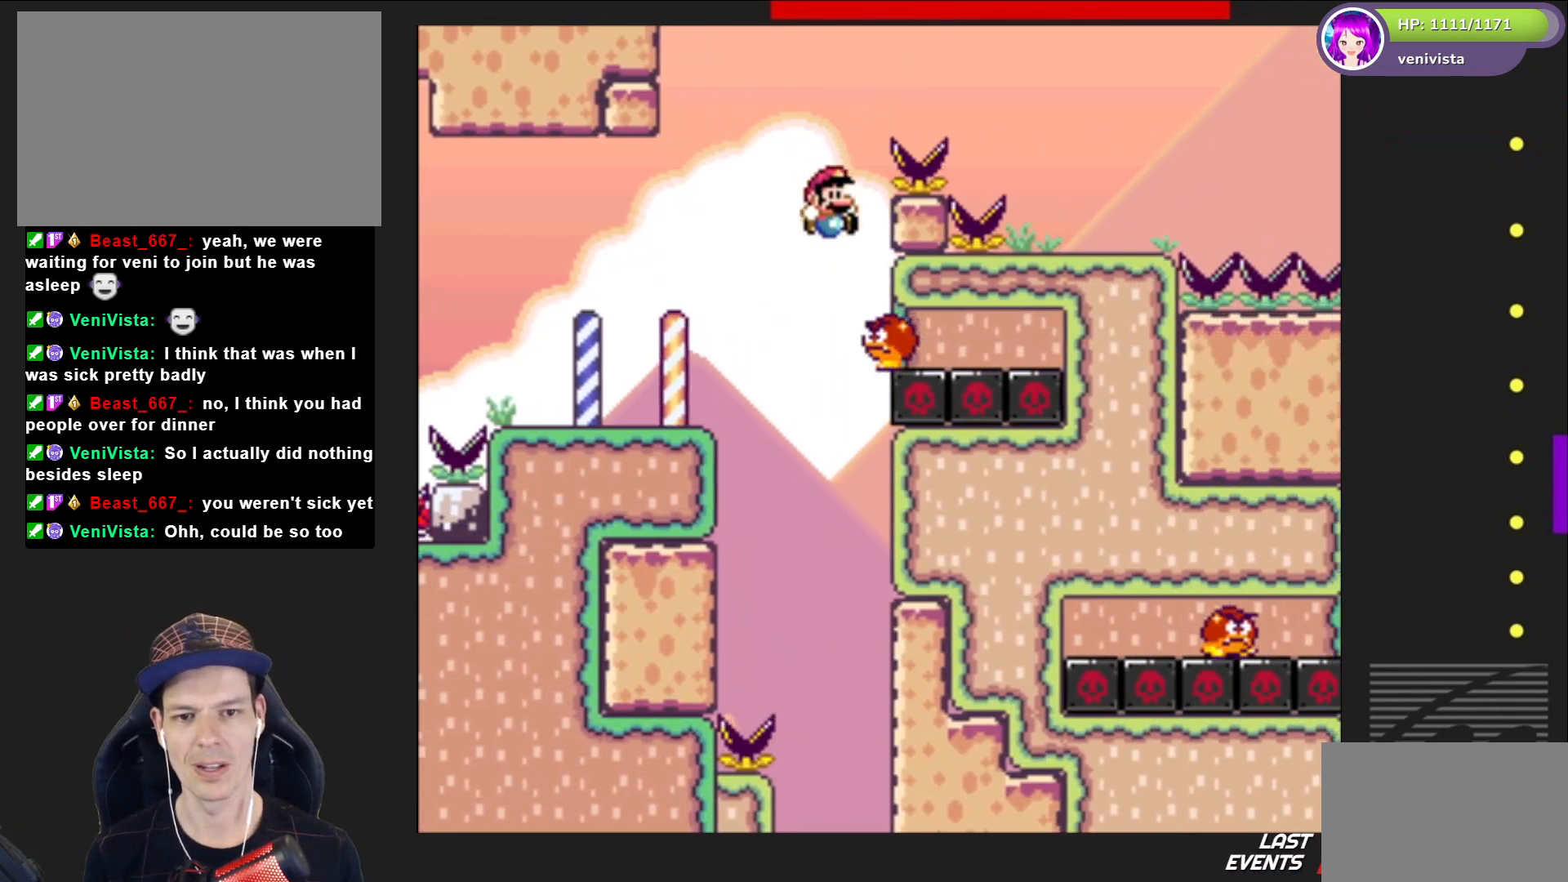
{"buttons": ["CROSS", "SQUARE", "DPAD_RIGHT"], "right_stick": "center", "events": [[100, "DPAD_LEFT", "up"], [200, "DPAD_RIGHT", "down"]]}
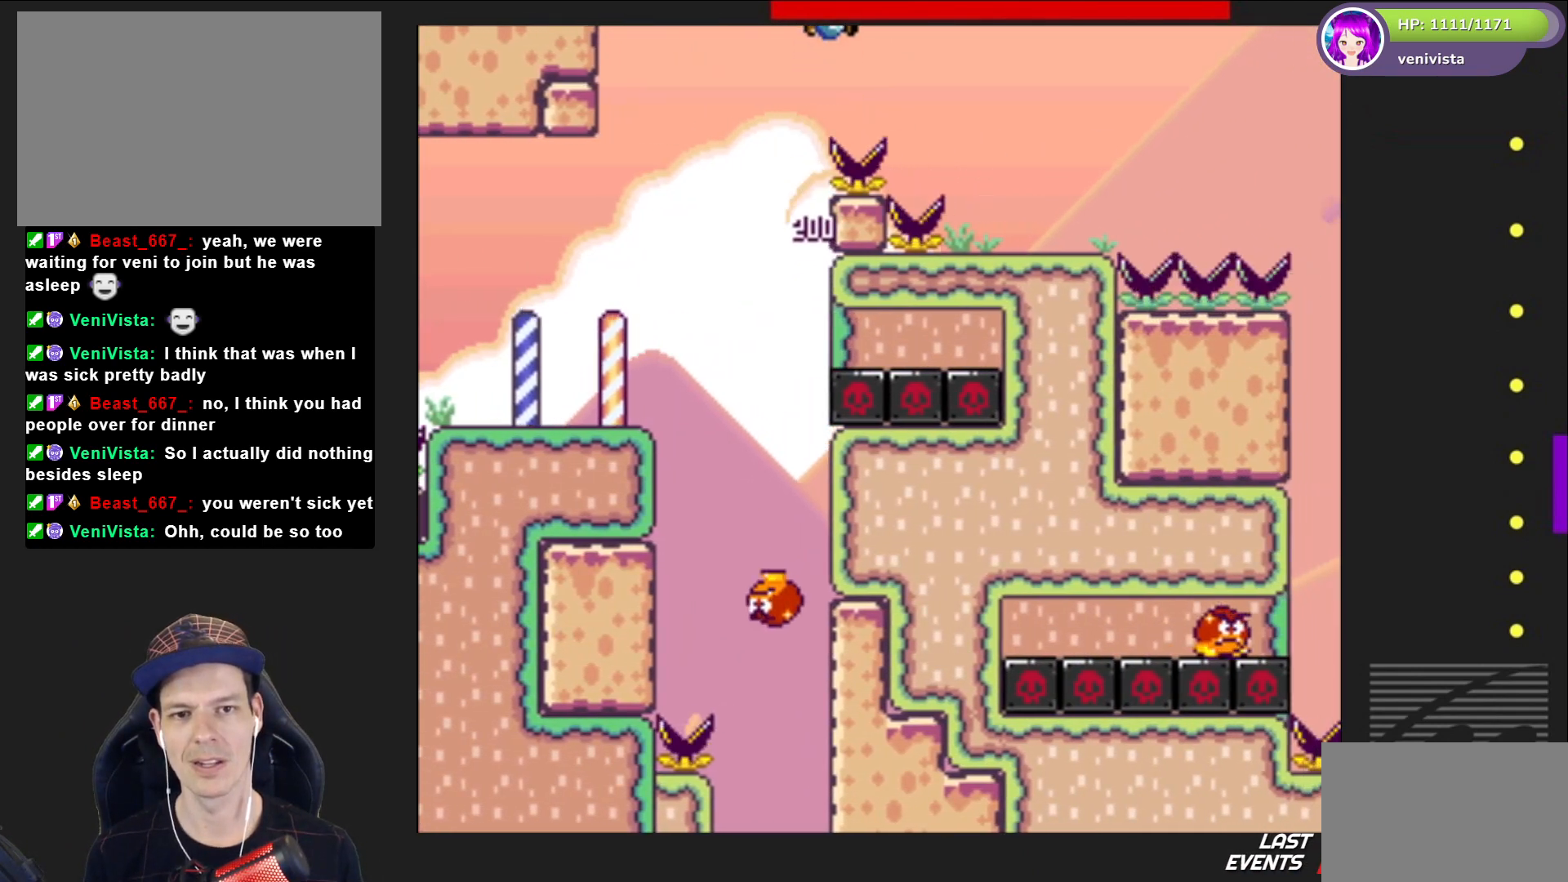
{"buttons": ["SQUARE", "DPAD_RIGHT"], "right_stick": "center", "events": [[134, "CROSS", "up"], [134, "DPAD_RIGHT", "up"], [367, "DPAD_RIGHT", "down"]]}
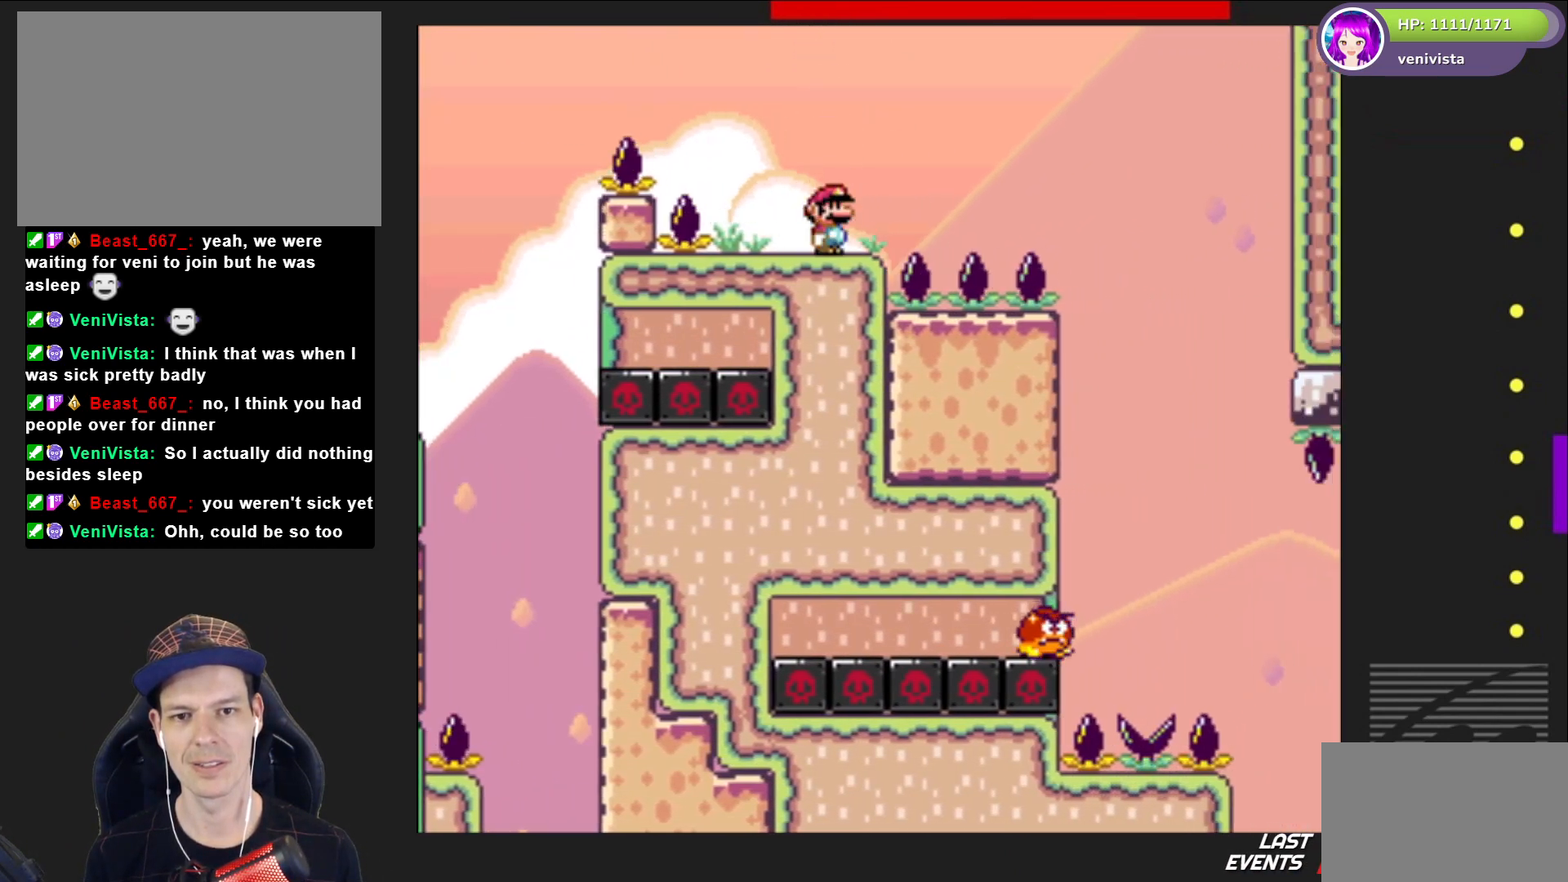
{"buttons": ["CROSS", "SQUARE"], "right_stick": "center", "events": [[33, "CROSS", "down"], [367, "DPAD_RIGHT", "up"]]}
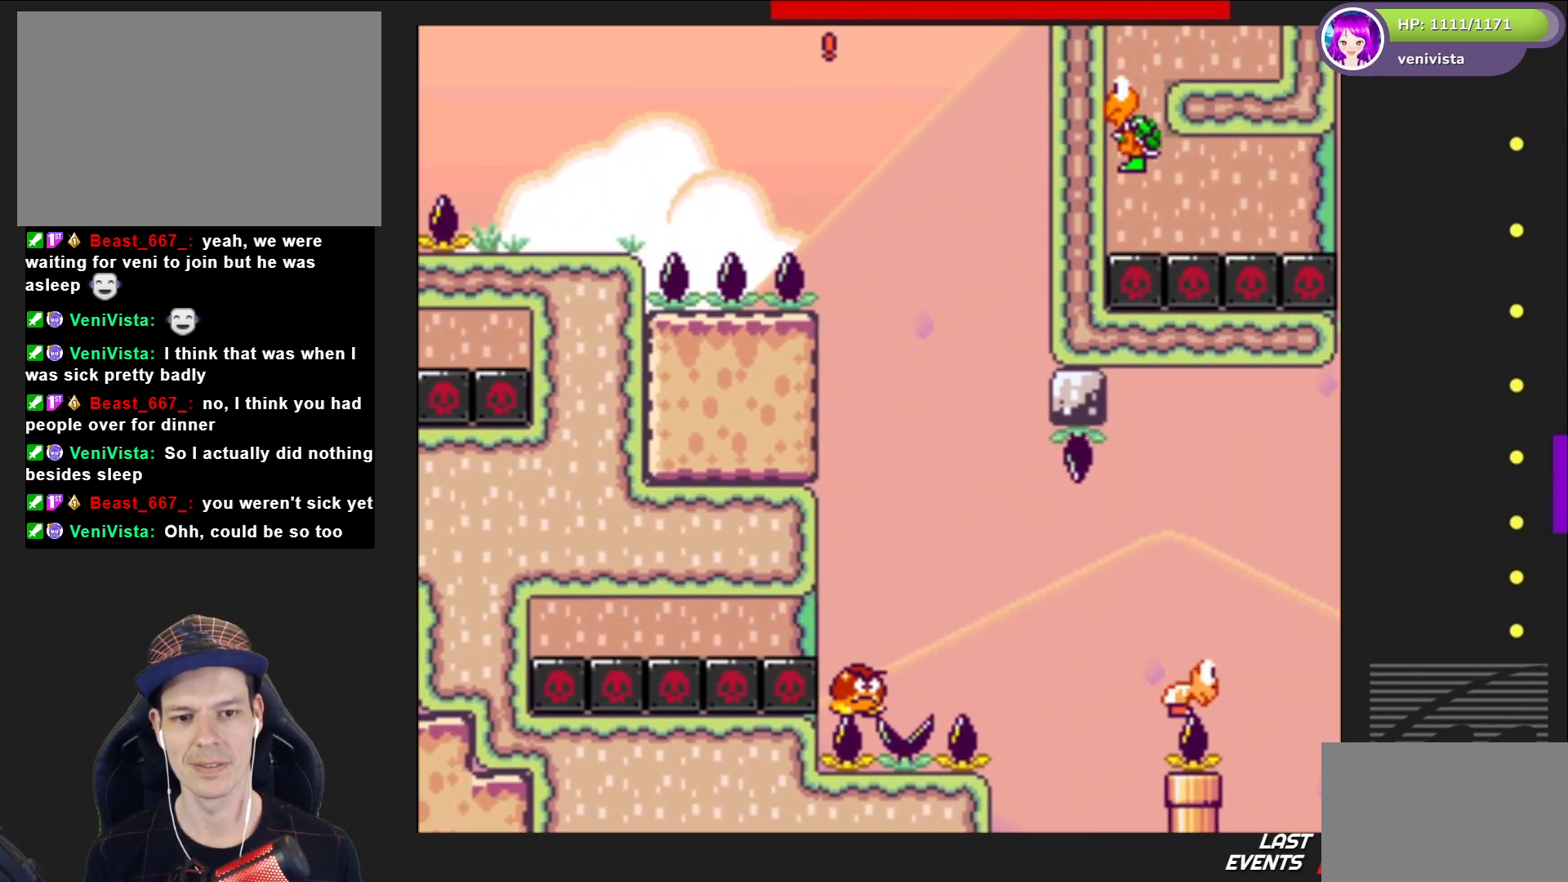
{"buttons": ["SQUARE"], "right_stick": "center", "events": [[33, "DPAD_LEFT", "down"], [134, "CROSS", "up"], [167, "DPAD_LEFT", "up"], [300, "DPAD_RIGHT", "down"], [400, "DPAD_RIGHT", "up"]]}
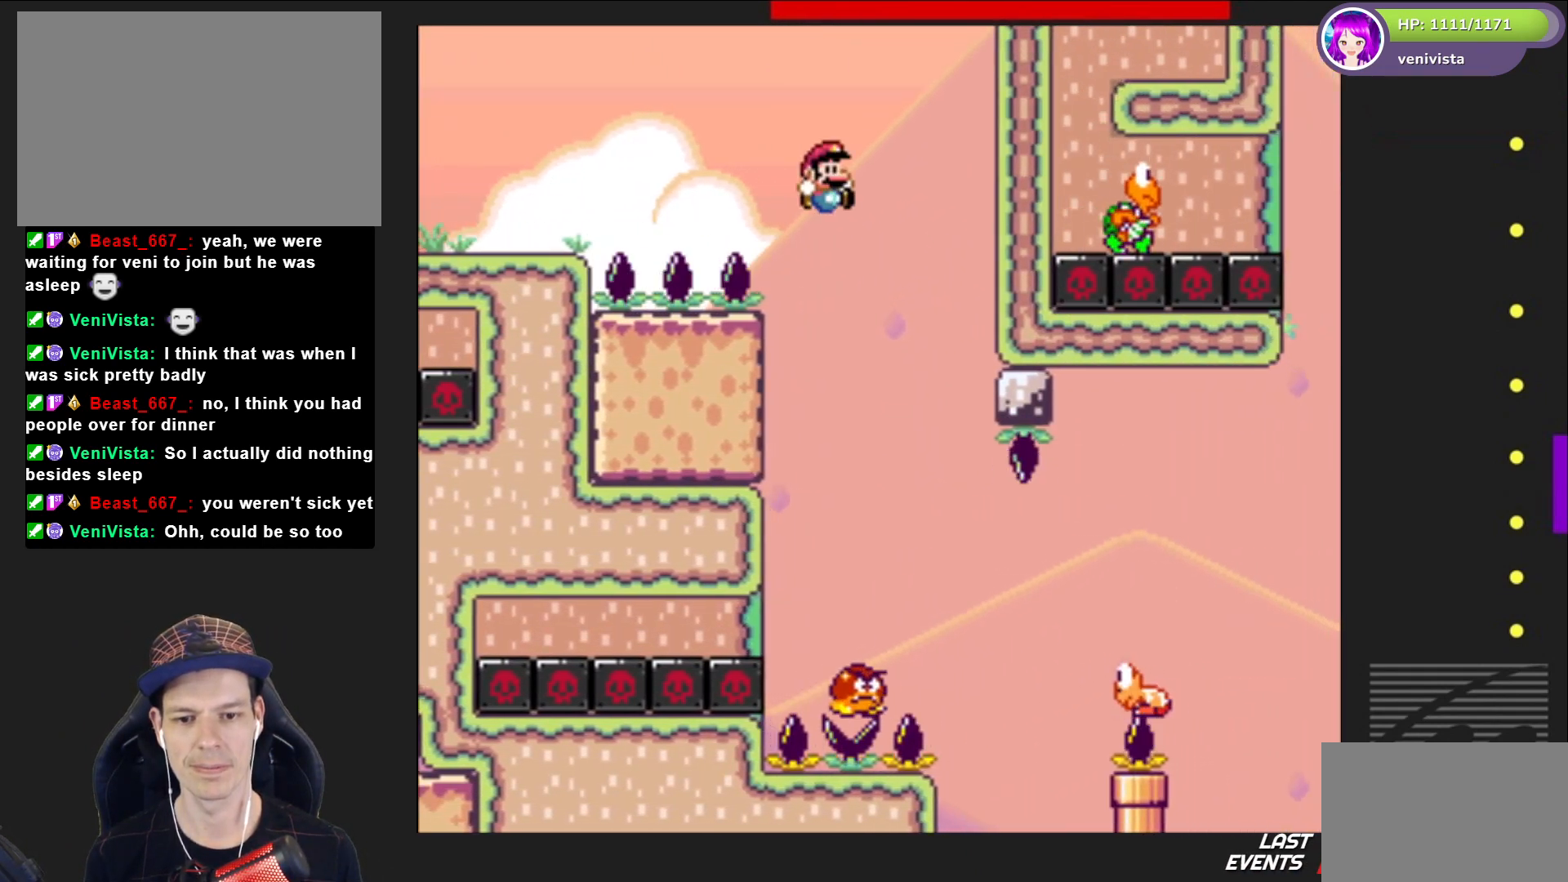
{"buttons": ["SQUARE", "DPAD_RIGHT"], "right_stick": "center", "events": [[133, "DPAD_RIGHT", "down"]]}
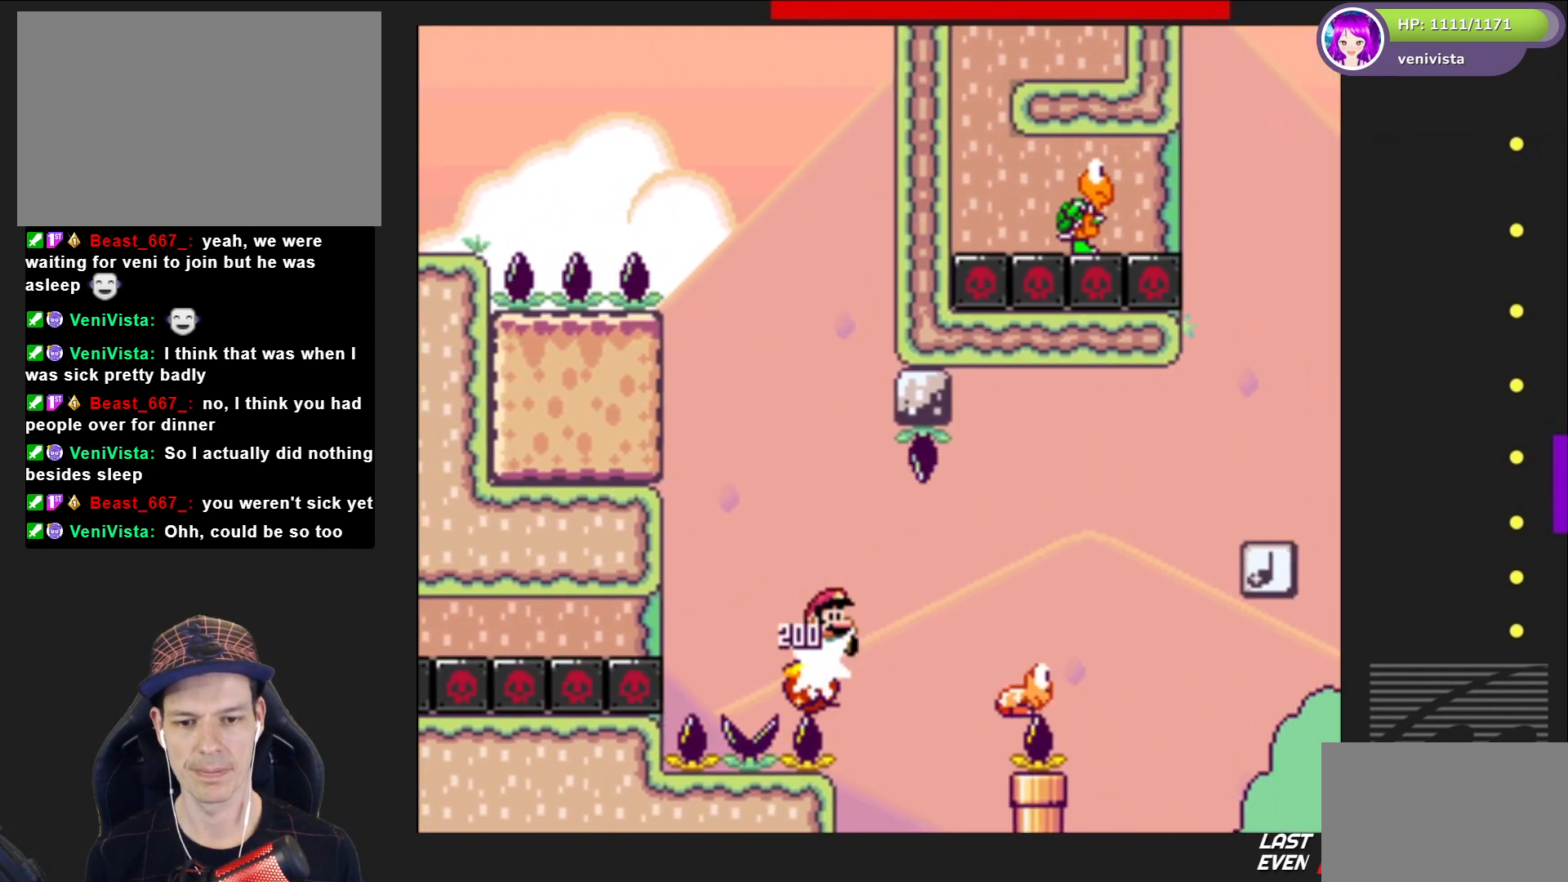
{"buttons": ["CROSS", "SQUARE", "DPAD_RIGHT"], "right_stick": "center", "events": [[33, "CROSS", "down"]]}
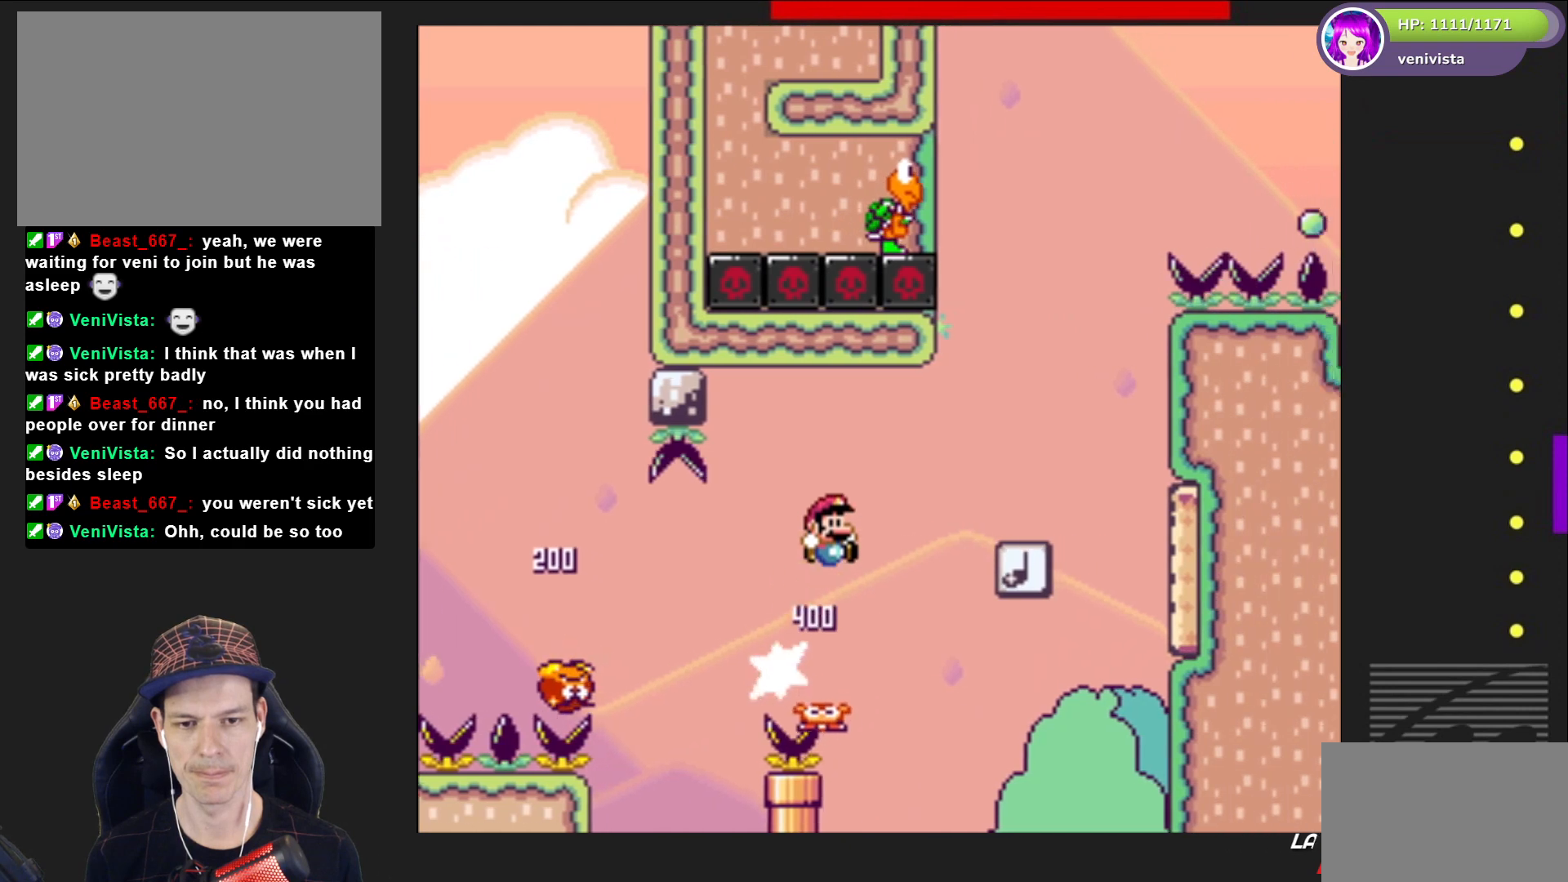
{"buttons": ["CROSS", "SQUARE"], "right_stick": "center", "events": [[66, "CROSS", "up"], [166, "DPAD_RIGHT", "up"], [300, "DPAD_LEFT", "down"], [367, "DPAD_LEFT", "up"], [467, "CROSS", "down"]]}
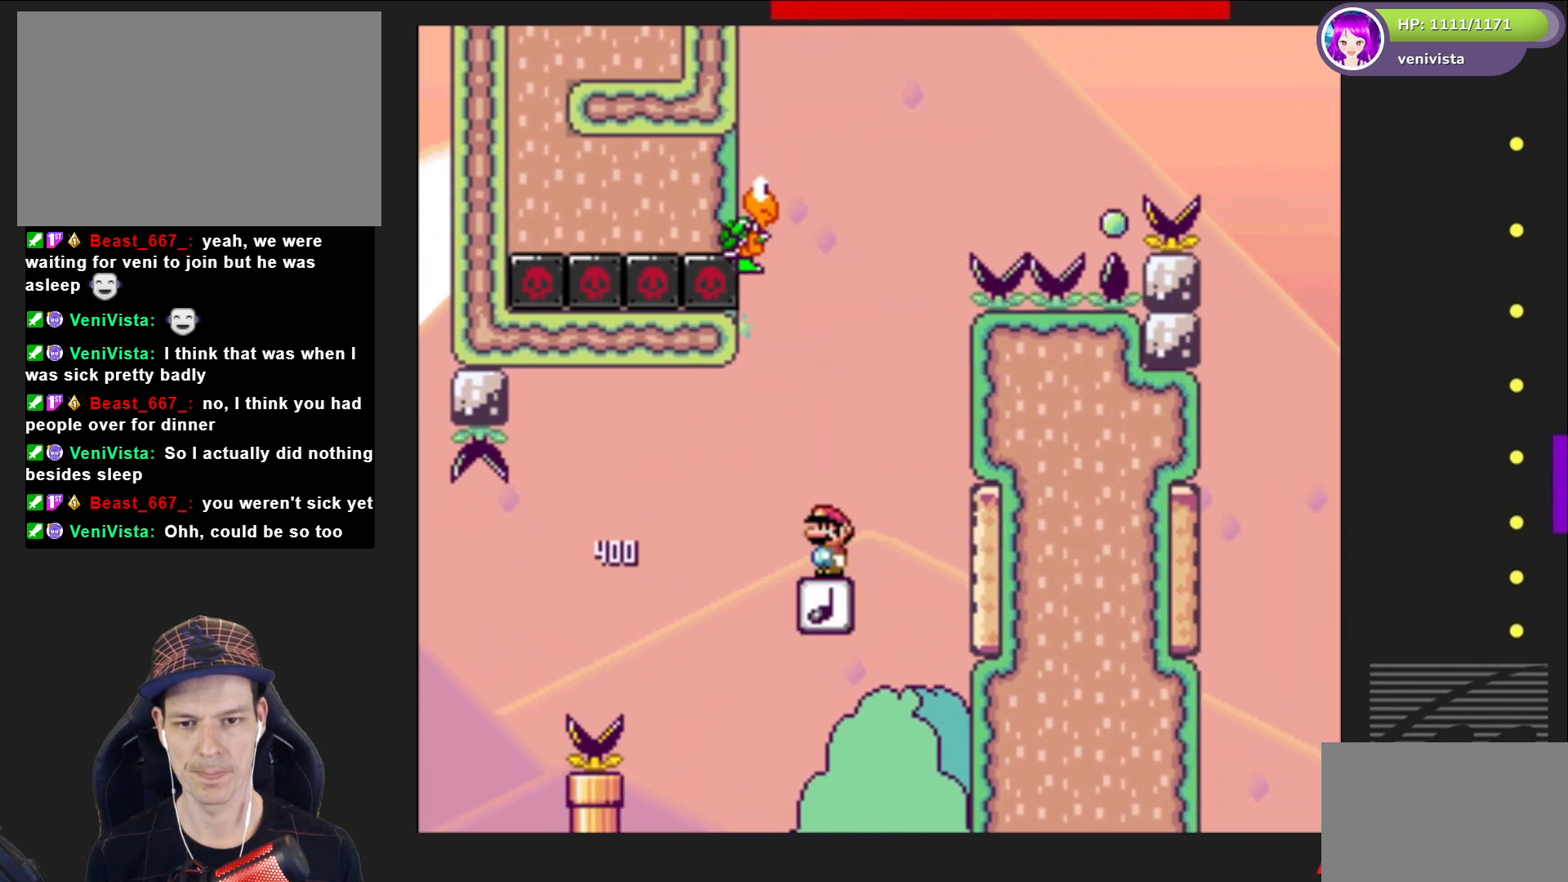
{"buttons": ["SQUARE"], "right_stick": "center", "events": [[167, "CROSS", "up"], [367, "DPAD_LEFT", "down"], [501, "DPAD_LEFT", "up"]]}
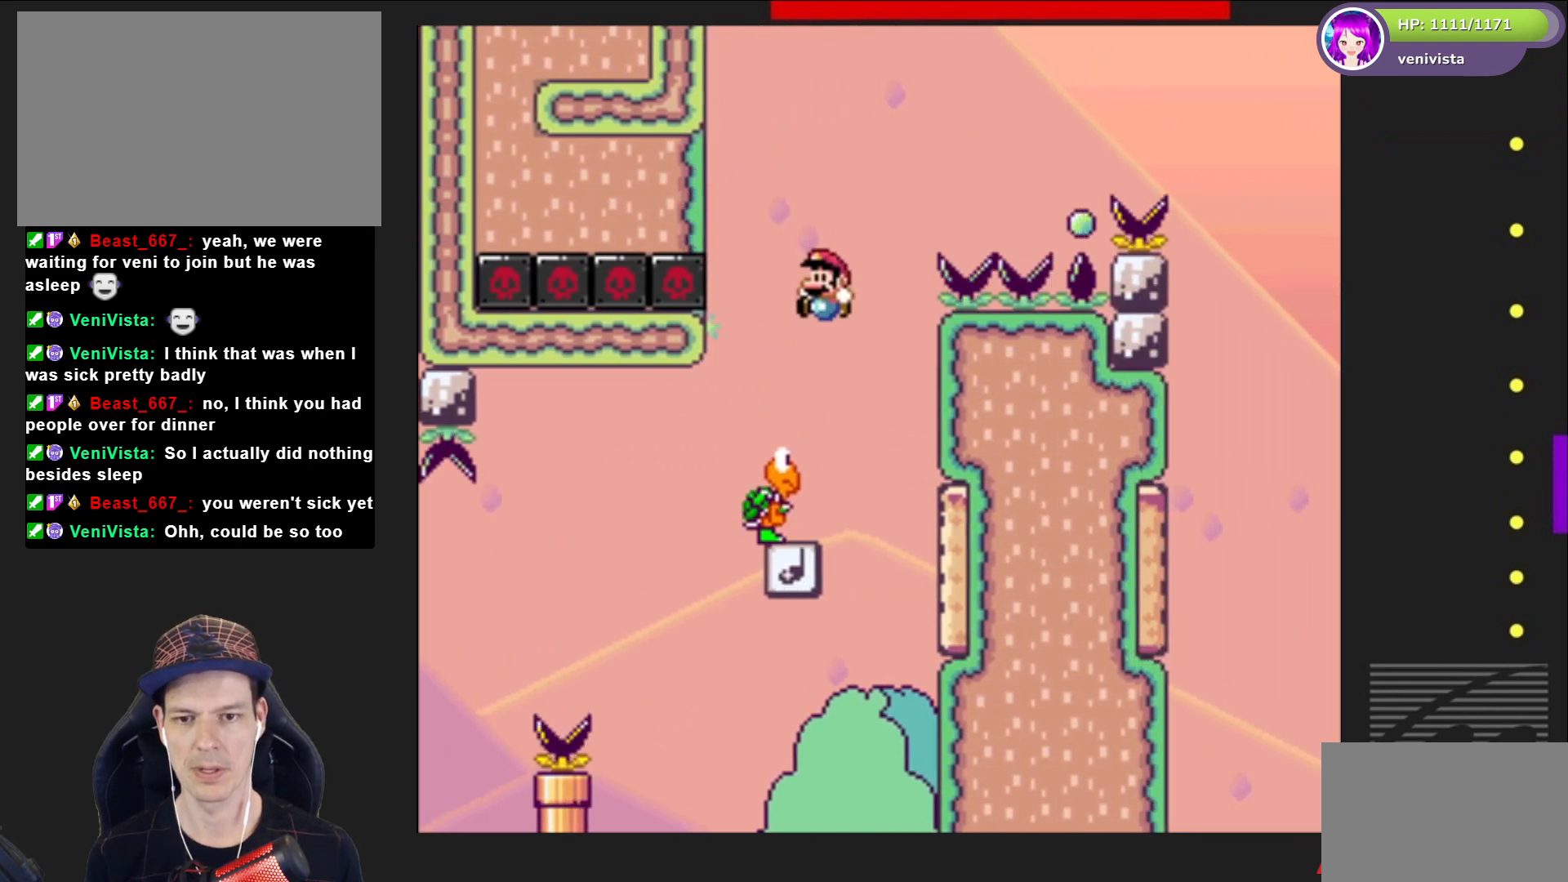
{"buttons": ["SQUARE"], "right_stick": "center", "events": [[300, "DPAD_RIGHT", "down"], [333, "DPAD_RIGHT", "up"]]}
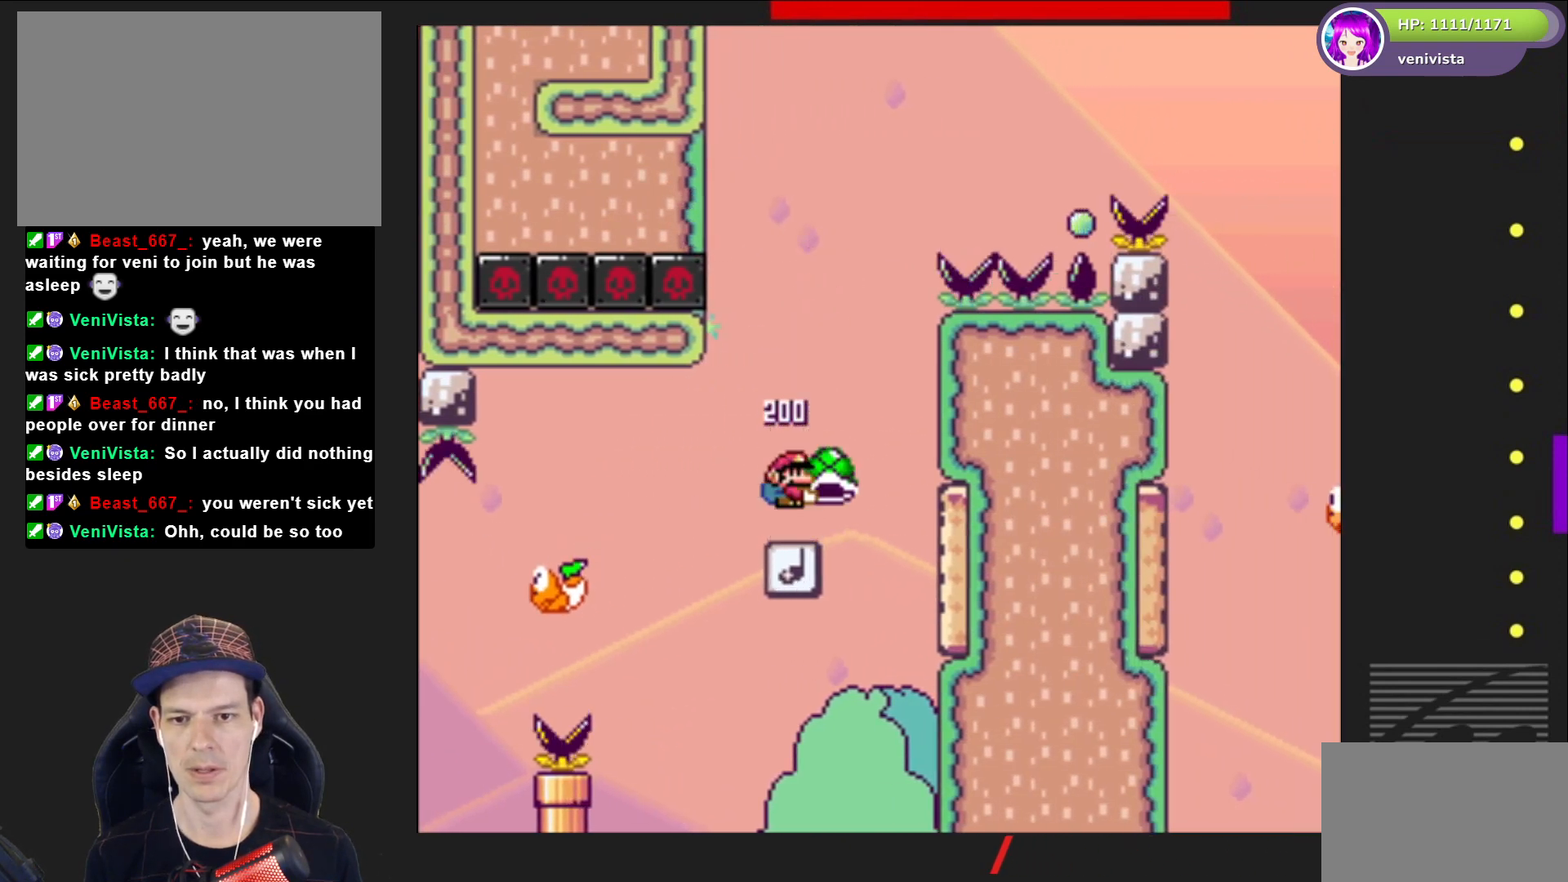
{"buttons": ["SQUARE"], "right_stick": "center", "events": []}
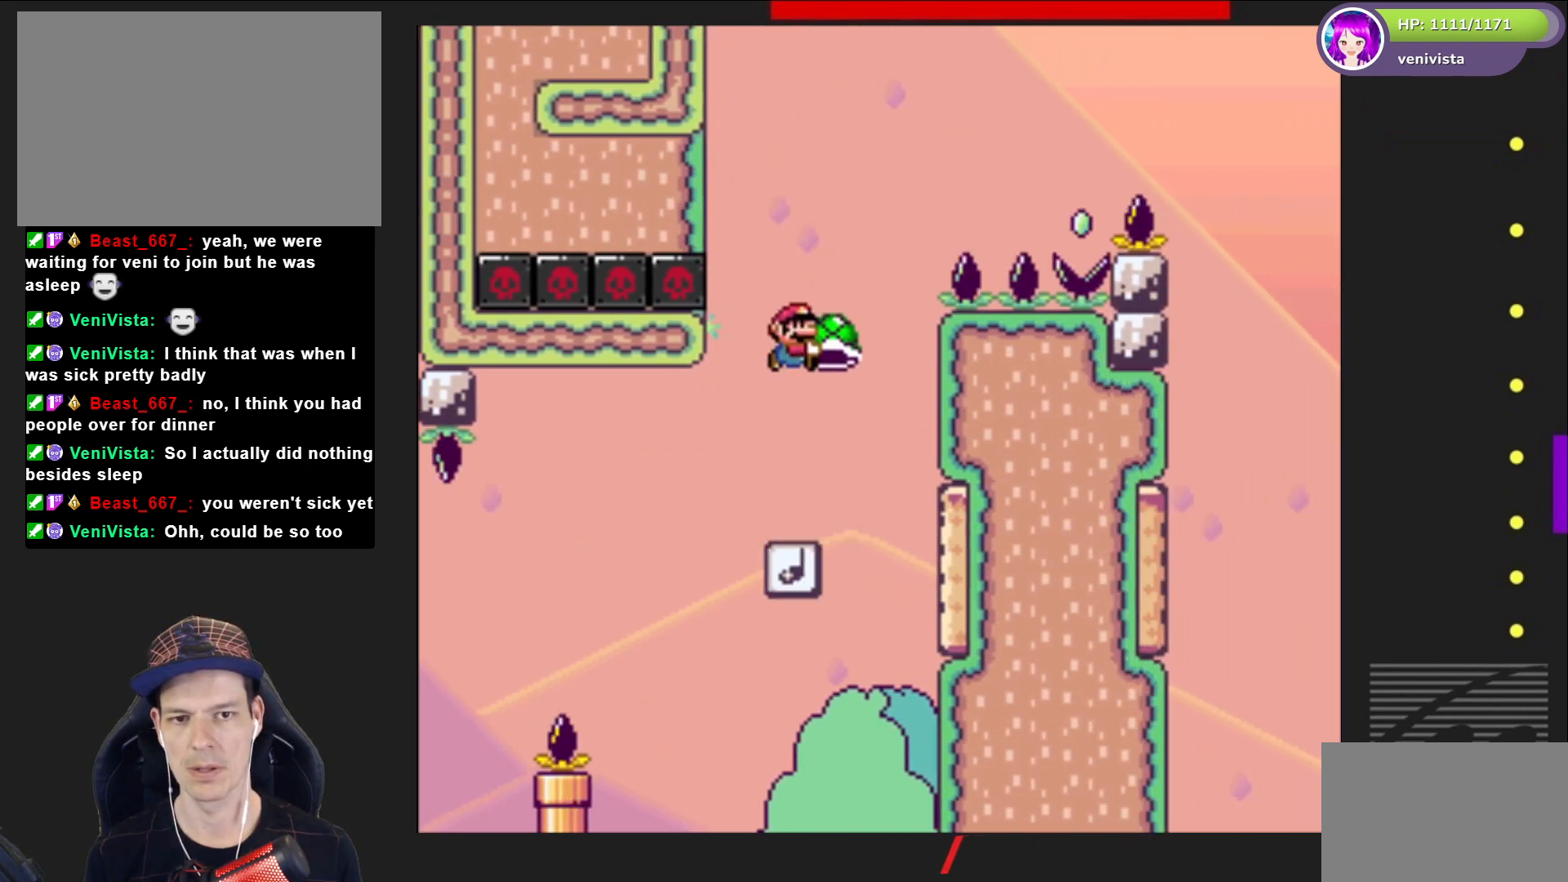
{"buttons": ["CROSS", "SQUARE", "DPAD_RIGHT"], "right_stick": "center", "events": [[233, "CROSS", "down"], [333, "DPAD_RIGHT", "down"]]}
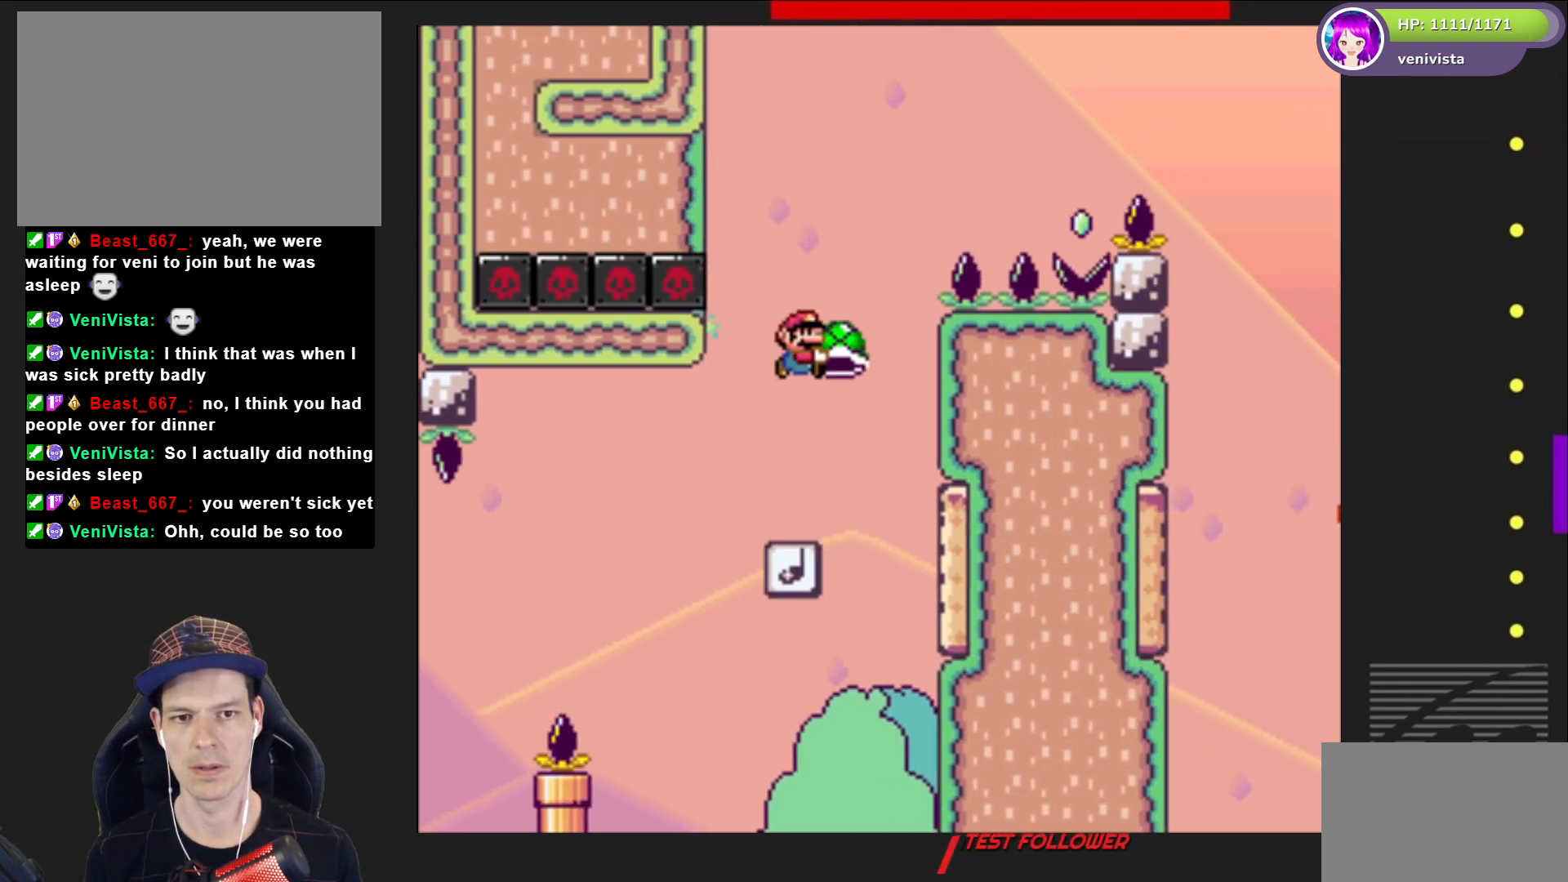
{"buttons": ["CROSS", "SQUARE", "DPAD_RIGHT"], "right_stick": "center", "events": [[134, "SQUARE", "up"], [267, "SQUARE", "down"]]}
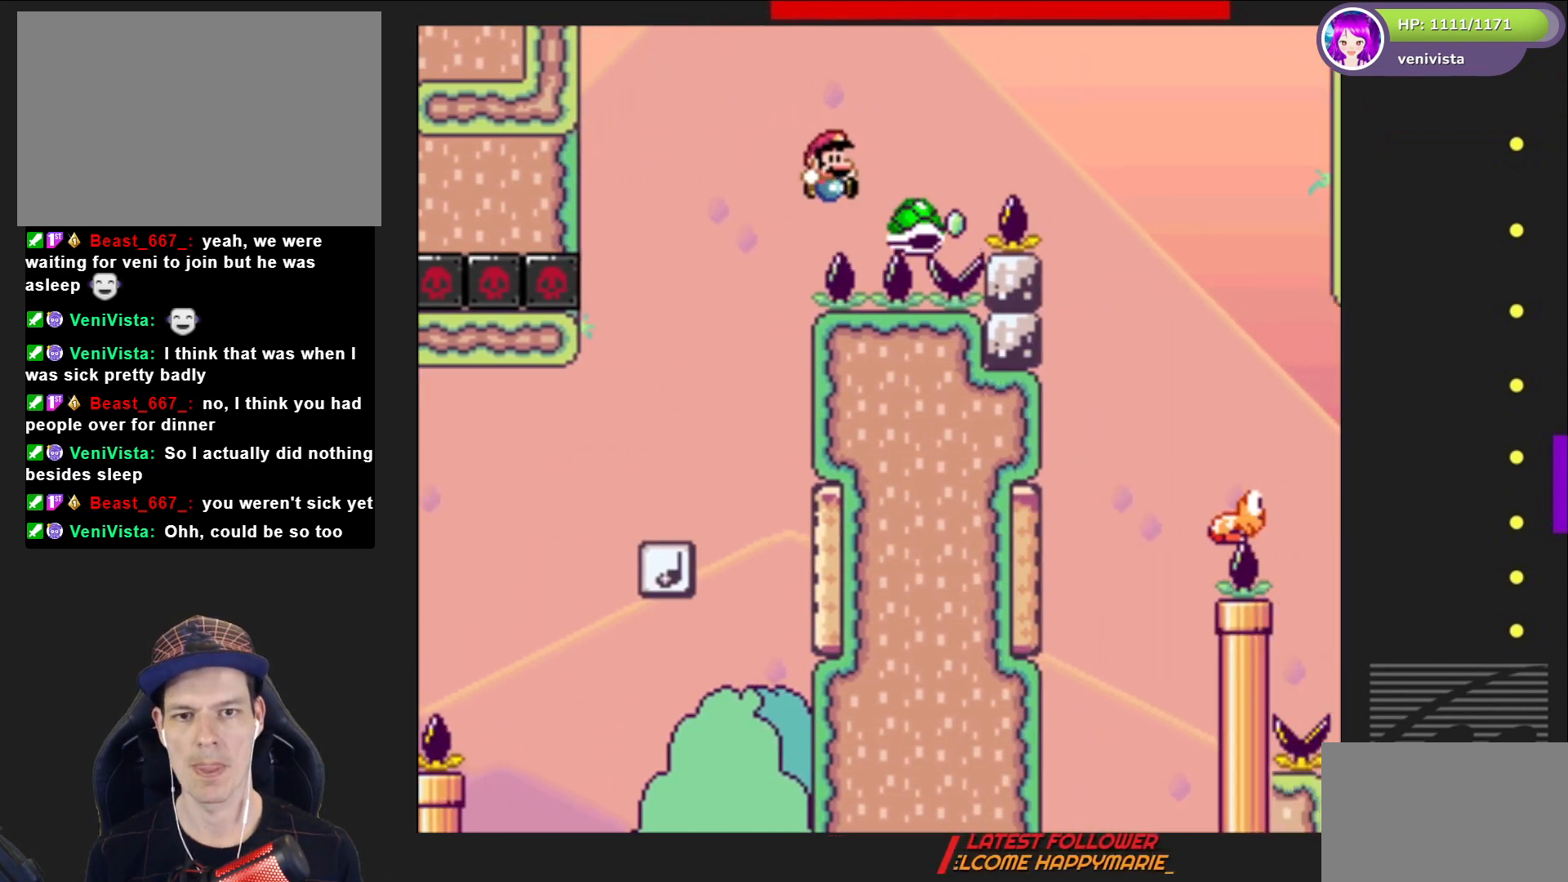
{"buttons": ["SQUARE"], "right_stick": "center", "events": [[267, "CROSS", "up"], [433, "DPAD_RIGHT", "up"]]}
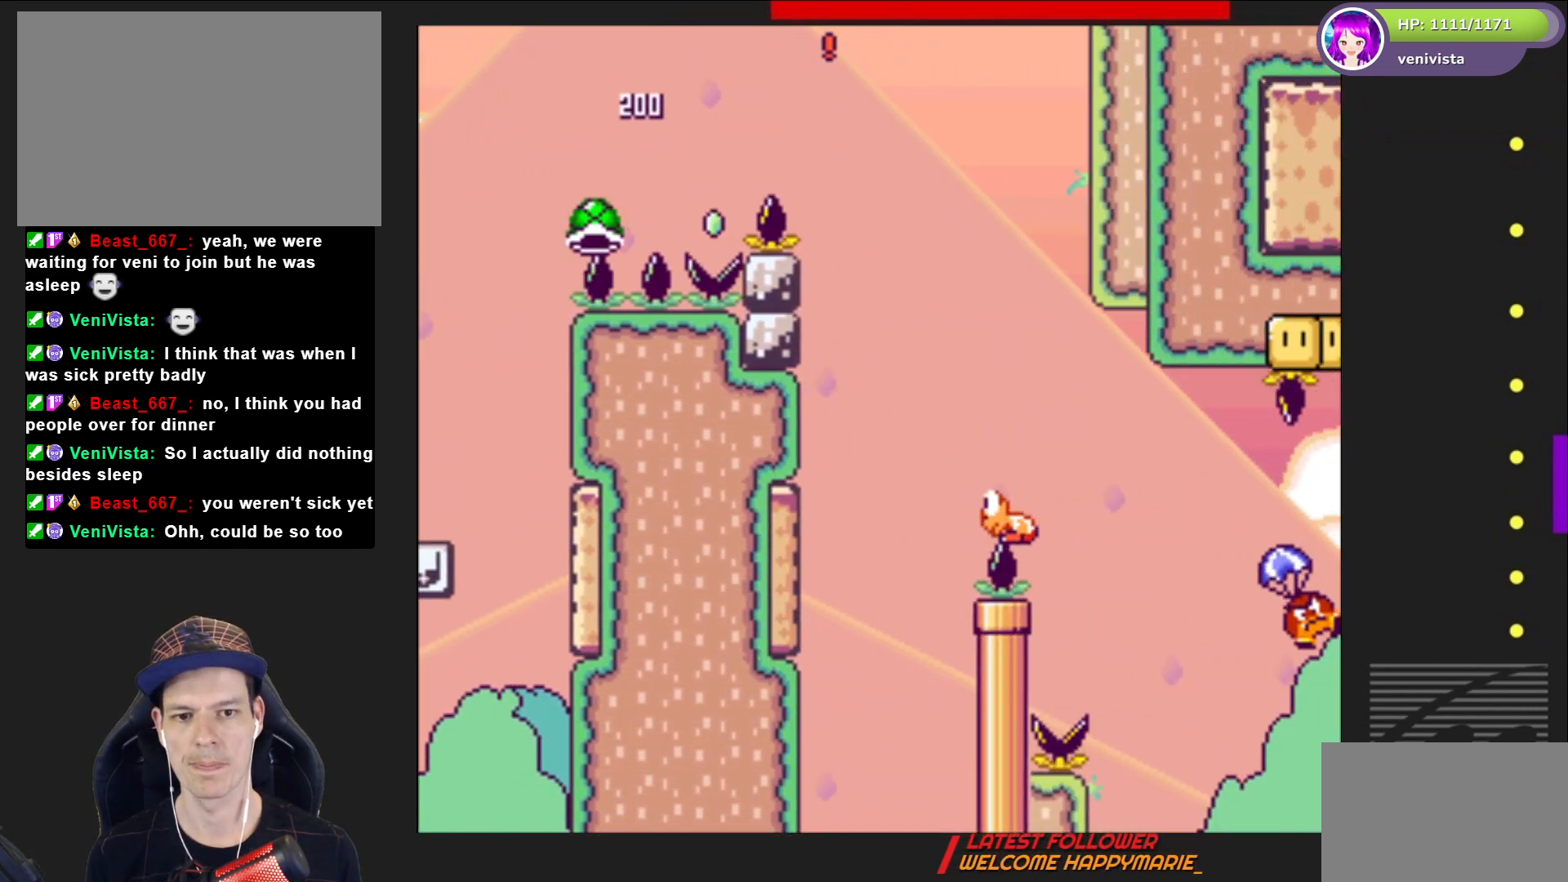
{"buttons": ["SQUARE", "DPAD_RIGHT"], "right_stick": "center", "events": [[67, "DPAD_LEFT", "down"], [167, "DPAD_LEFT", "up"], [267, "DPAD_RIGHT", "down"]]}
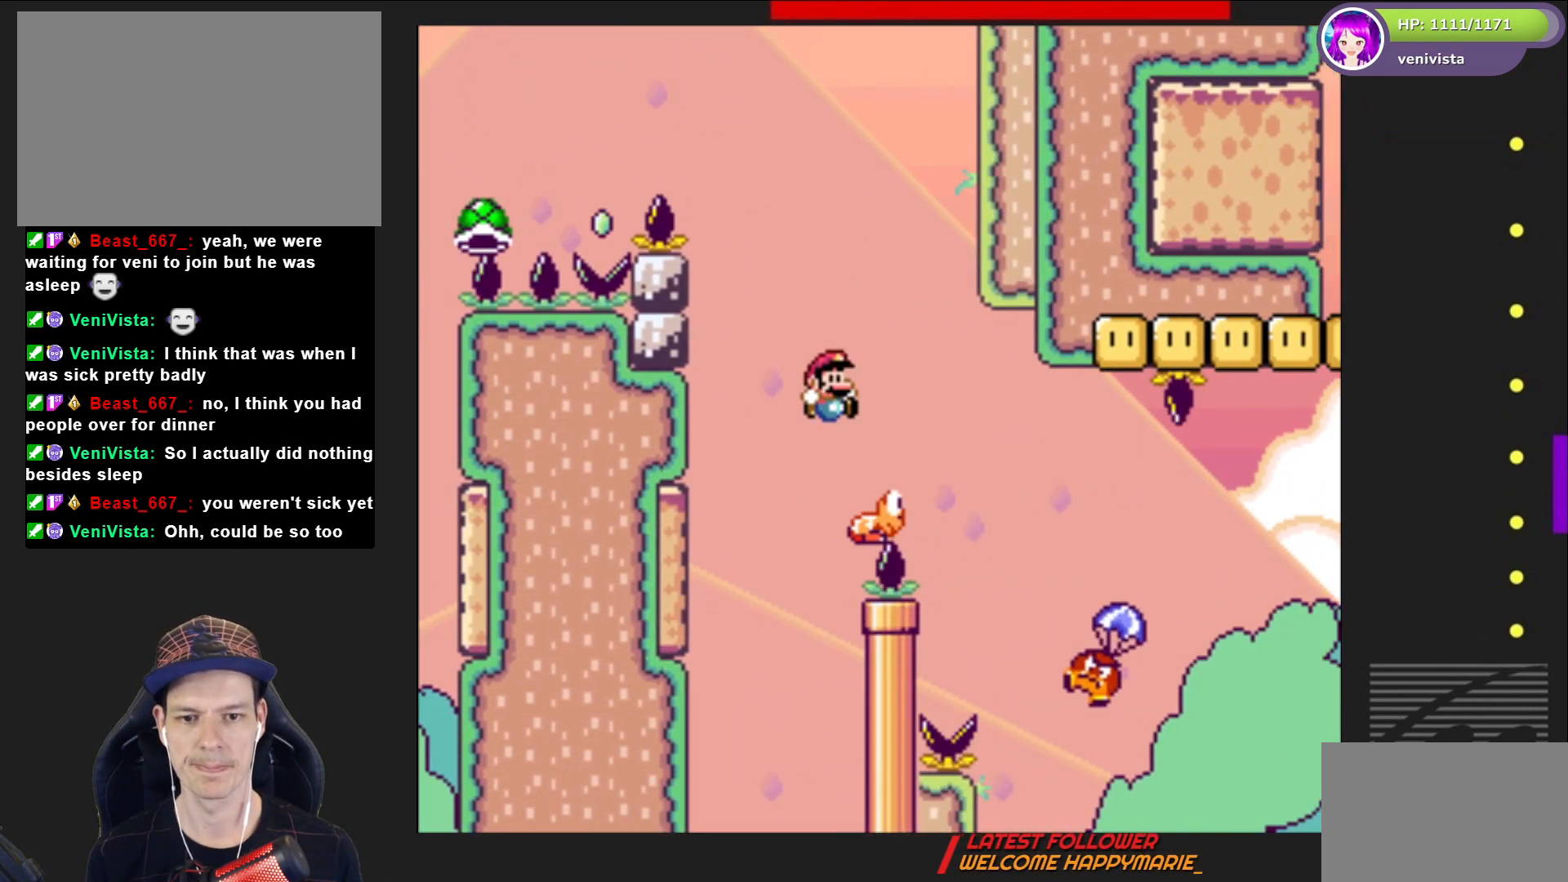
{"buttons": ["CROSS", "SQUARE", "DPAD_RIGHT"], "right_stick": "center", "events": [[367, "CROSS", "down"]]}
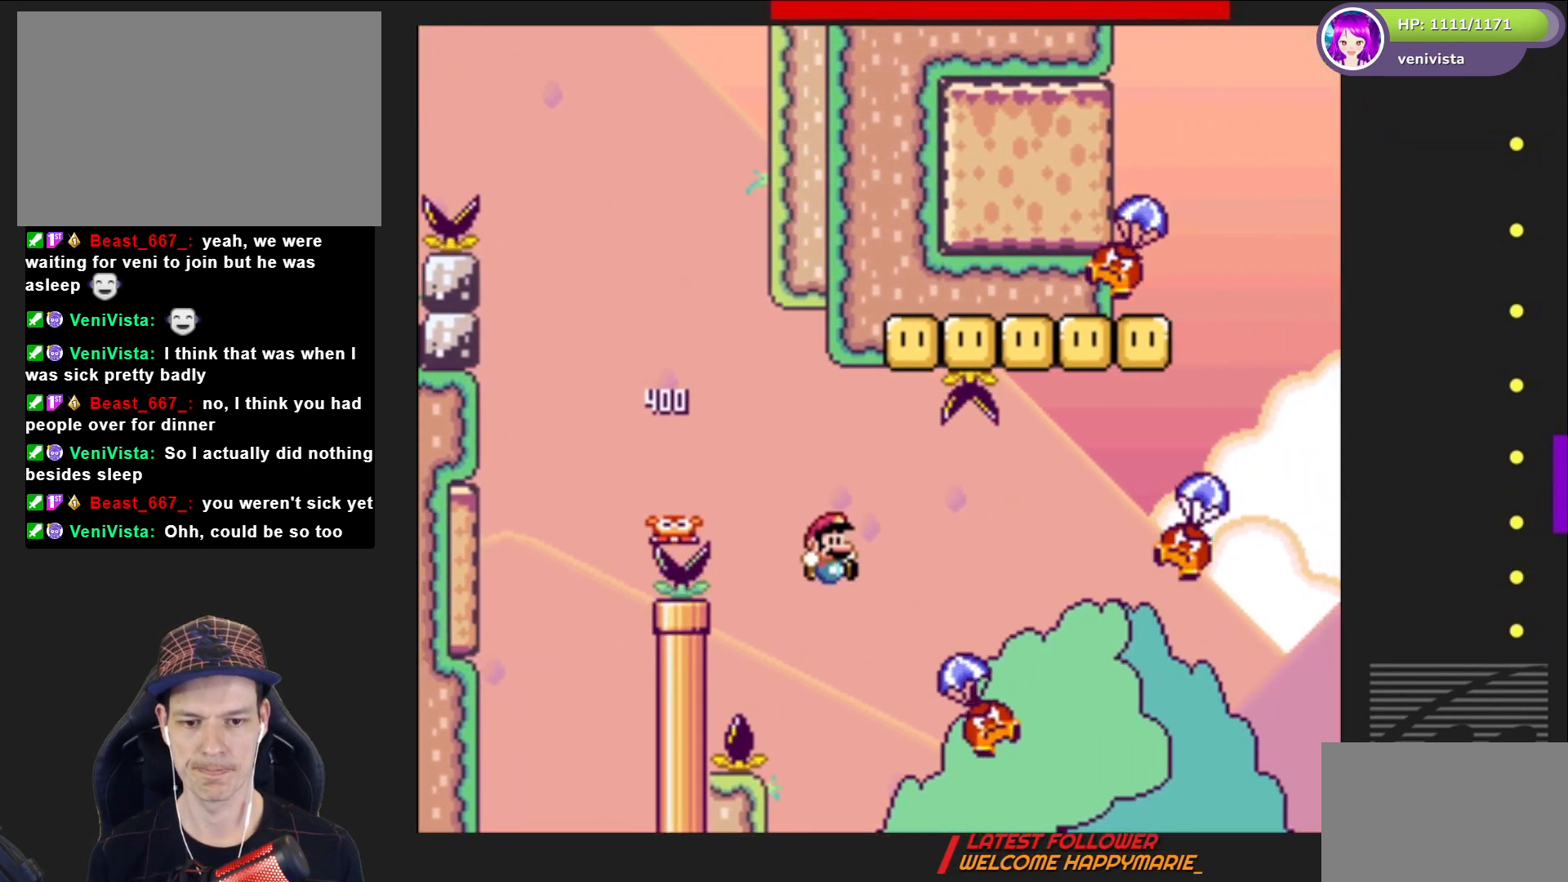
{"buttons": ["SQUARE", "DPAD_RIGHT"], "right_stick": "center", "events": [[367, "CROSS", "up"]]}
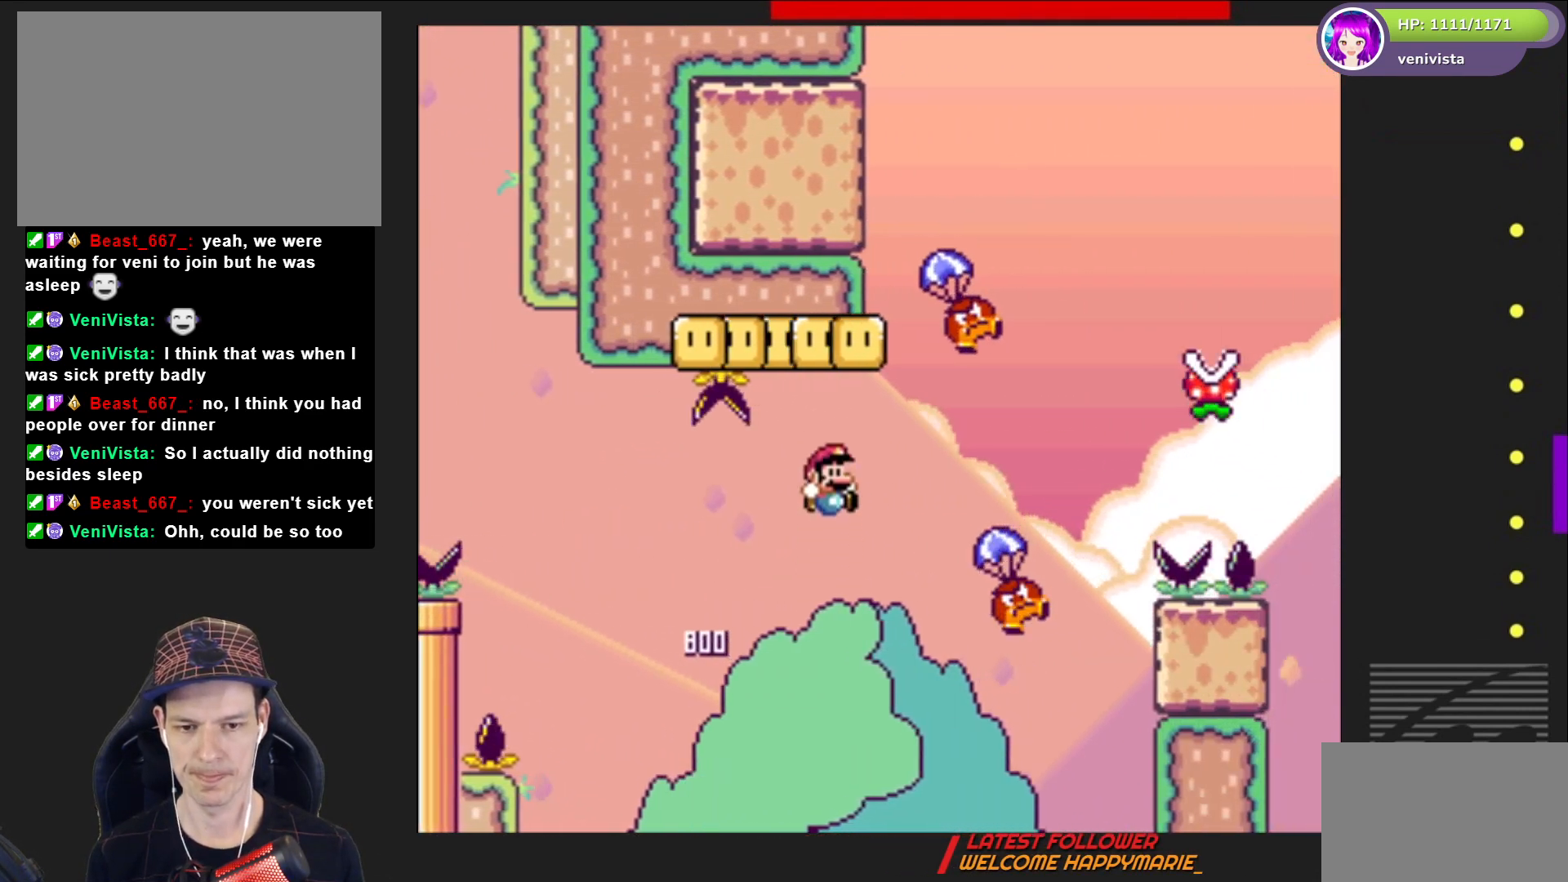
{"buttons": ["CROSS", "SQUARE", "DPAD_LEFT"], "right_stick": "center", "events": [[133, "CROSS", "down"], [300, "DPAD_RIGHT", "up"], [367, "DPAD_LEFT", "down"]]}